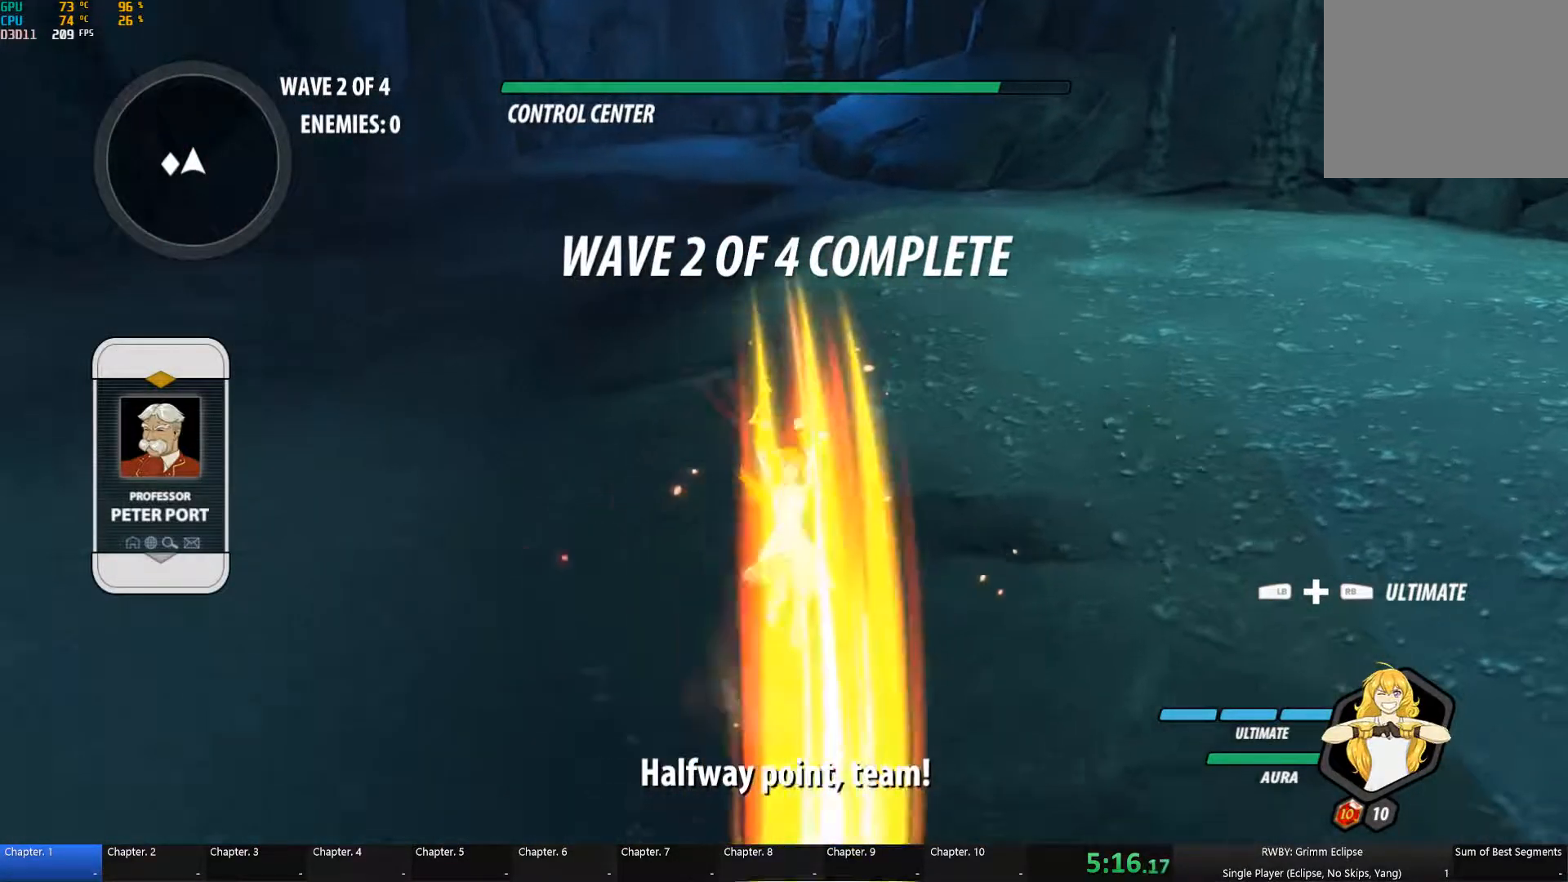
Gameplay with a controller (Xbox layout); each line is a JSON object with the inputs held at the frame after it (dt_ms = milliseconds from this image to that frame). "button_events" lists button changes between this image and that frame as [ms after this image, input, new state], when the widget could be followed in between (sticks are given only as held states).
{"dt_ms": 484, "buttons": [], "left_stick": "center", "right_stick": "center"}
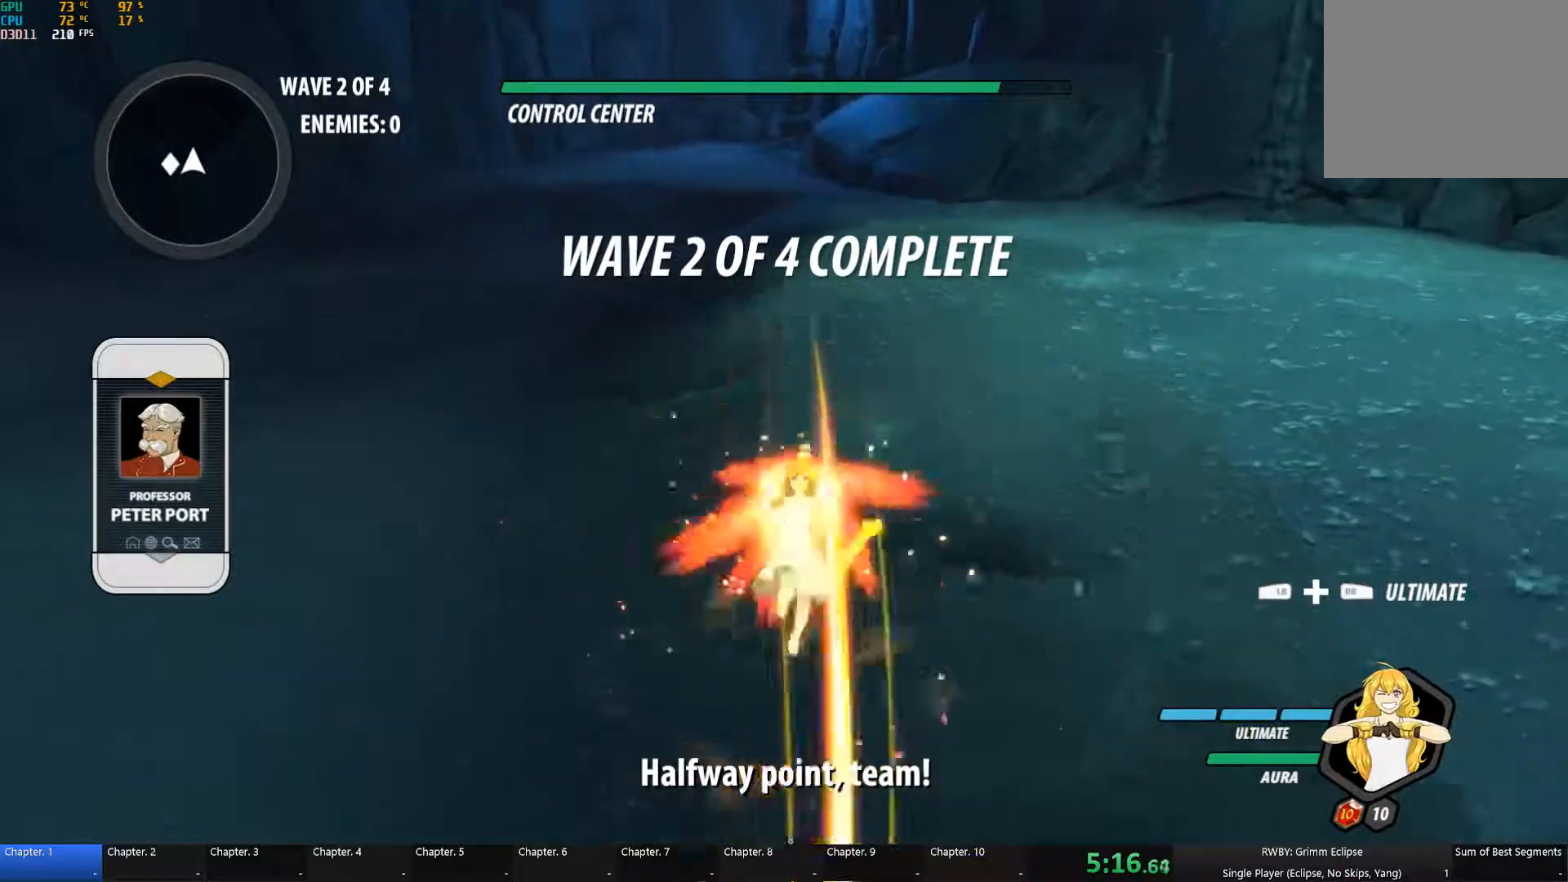
{"dt_ms": 500, "buttons": ["A", "B", "Y"], "left_stick": "center", "right_stick": "center"}
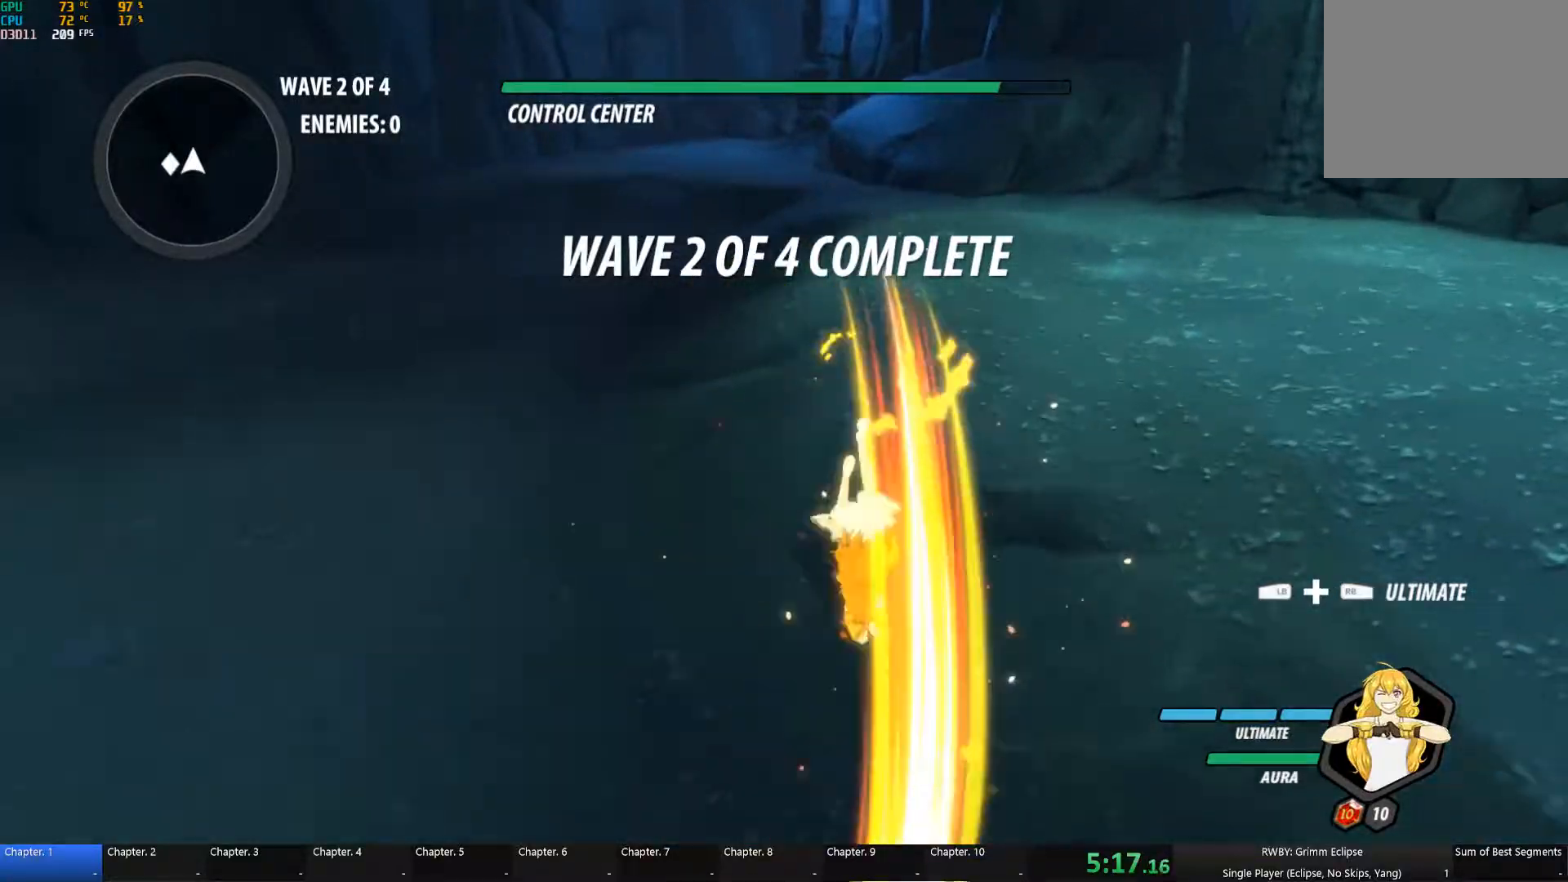
{"dt_ms": 500, "buttons": ["B"], "left_stick": "center", "right_stick": "center", "button_events": [[17, "B", "up"], [50, "Y", "up"], [67, "A", "up"], [100, "B", "down"], [167, "A", "down"], [183, "Y", "down"], [200, "B", "up"], [233, "Y", "up"], [250, "A", "up"], [283, "B", "down"], [367, "A", "down"], [367, "Y", "down"], [400, "B", "up"], [450, "A", "up"], [450, "Y", "up"], [483, "B", "down"]]}
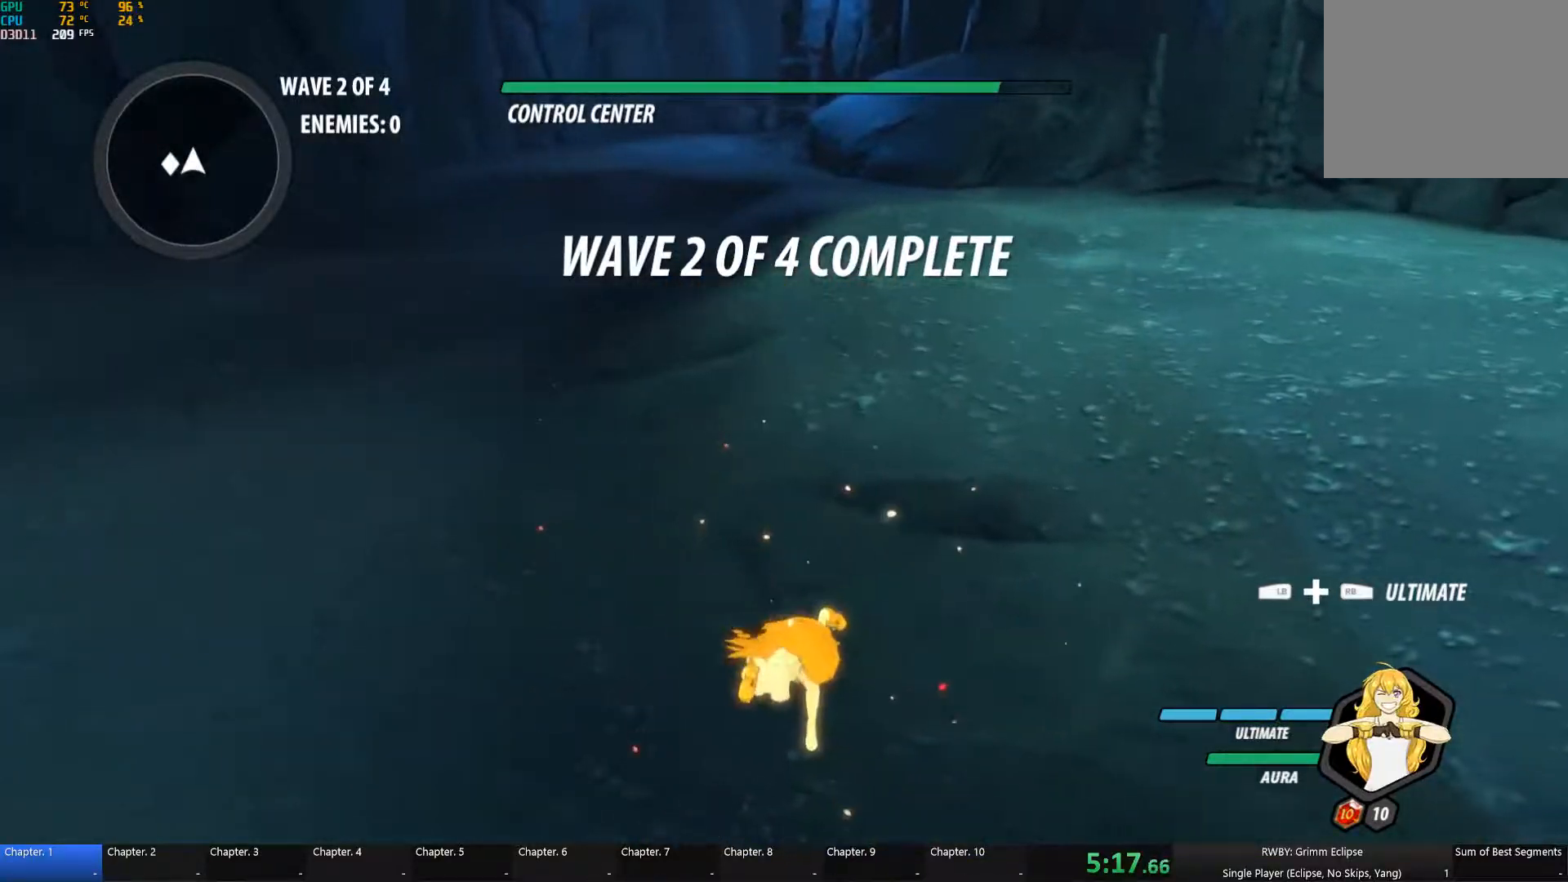
{"dt_ms": 500, "buttons": ["L1"], "left_stick": "down", "right_stick": "center", "button_events": [[50, "A", "down"], [67, "Y", "down"], [83, "B", "up"], [117, "Y", "up"], [133, "A", "up"], [483, "L1", "down"]]}
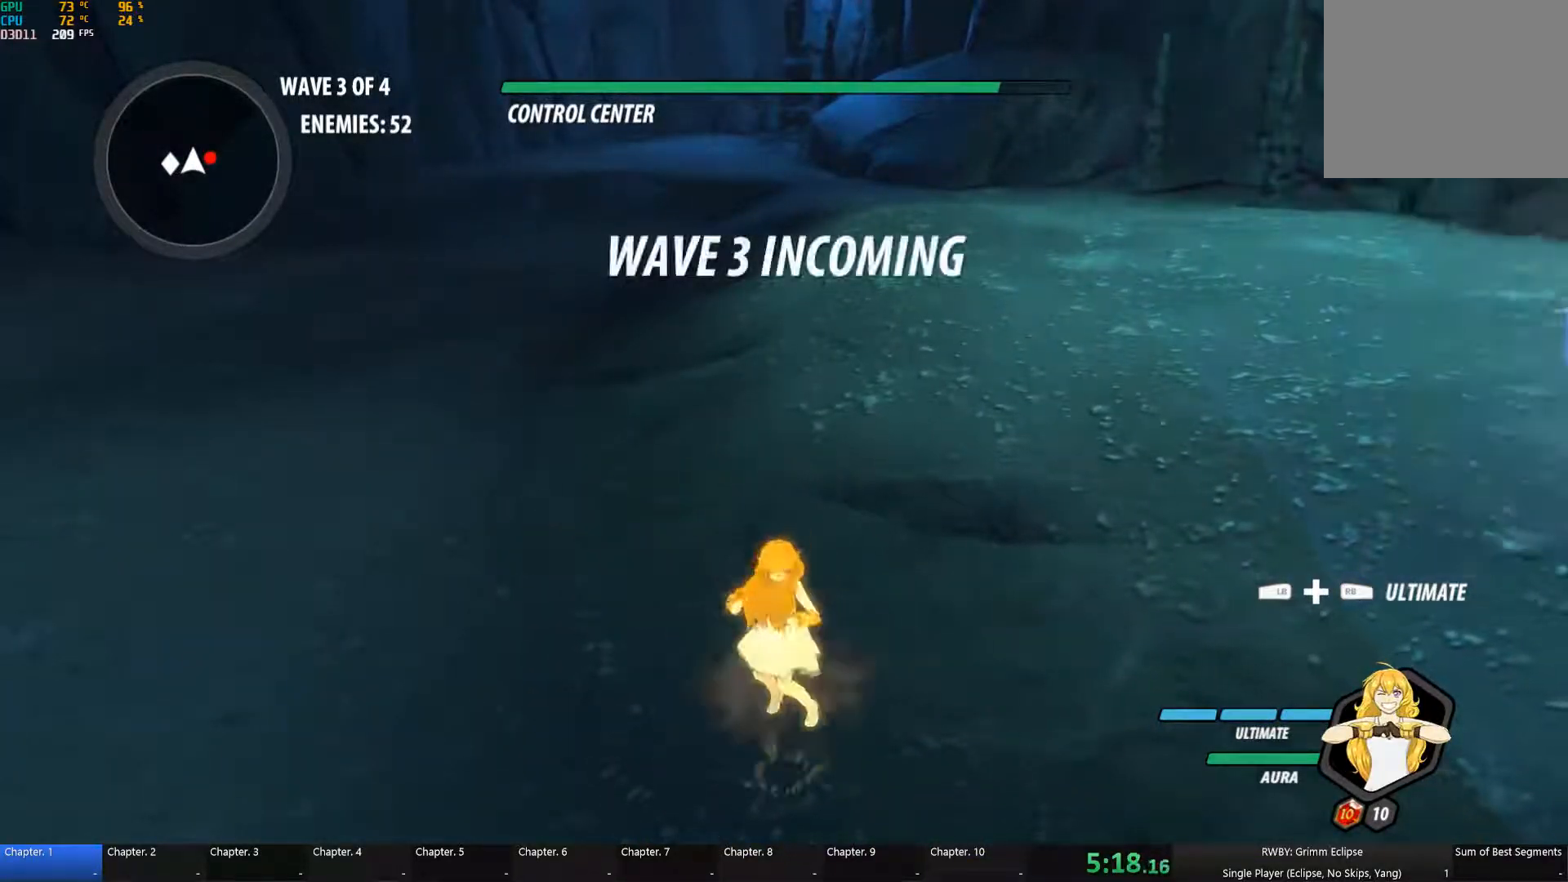
{"dt_ms": 500, "buttons": [], "left_stick": "down", "right_stick": "center", "button_events": [[133, "L1", "up"]]}
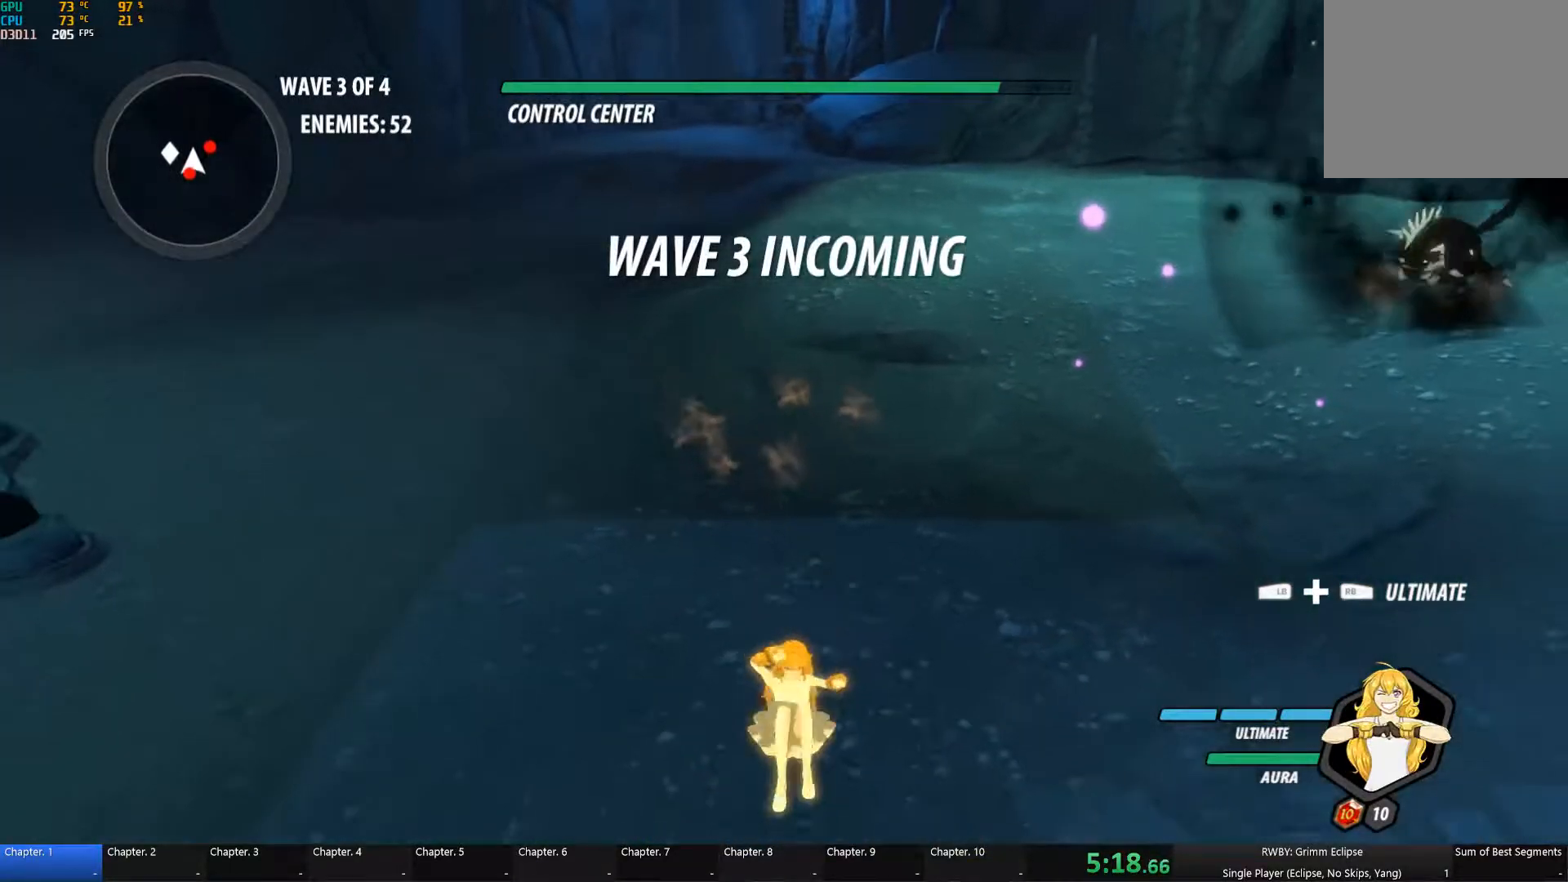
{"dt_ms": 500, "buttons": [], "left_stick": "up-right", "right_stick": "center", "button_events": []}
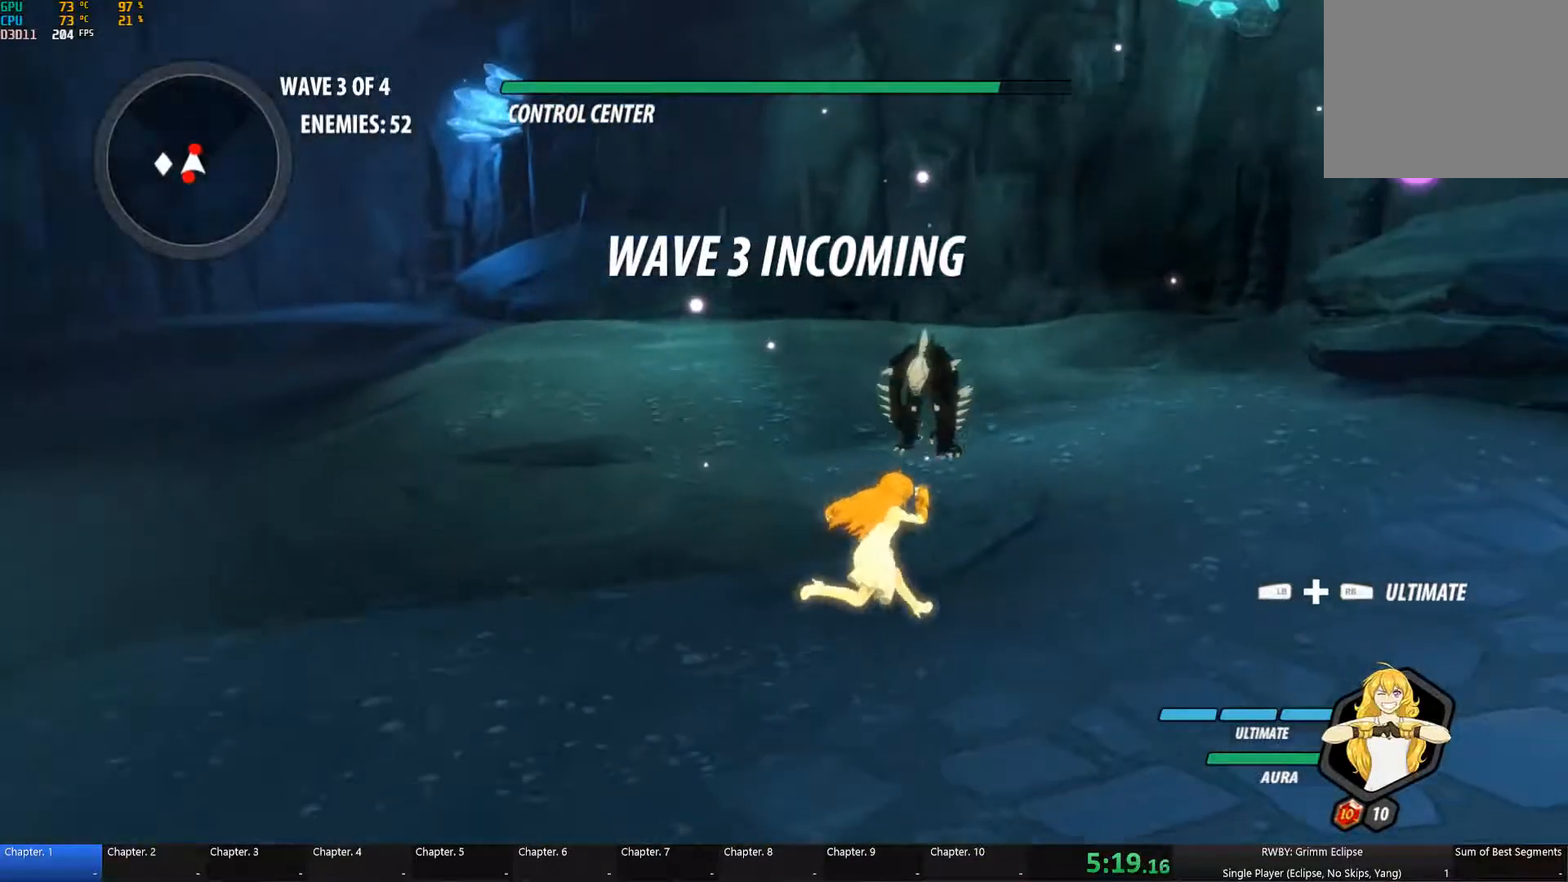
{"dt_ms": 500, "buttons": ["B"], "left_stick": "up", "right_stick": "center", "button_events": [[17, "A", "down"], [17, "L1", "down"], [50, "B", "down"], [67, "Y", "down"], [83, "A", "up"], [100, "B", "up"], [167, "L1", "up"], [200, "B", "down"], [200, "Y", "up"], [283, "B", "up"], [300, "A", "down"], [300, "L1", "down"], [350, "A", "up"], [350, "Y", "down"], [450, "L1", "up"], [483, "B", "down"], [483, "Y", "up"]]}
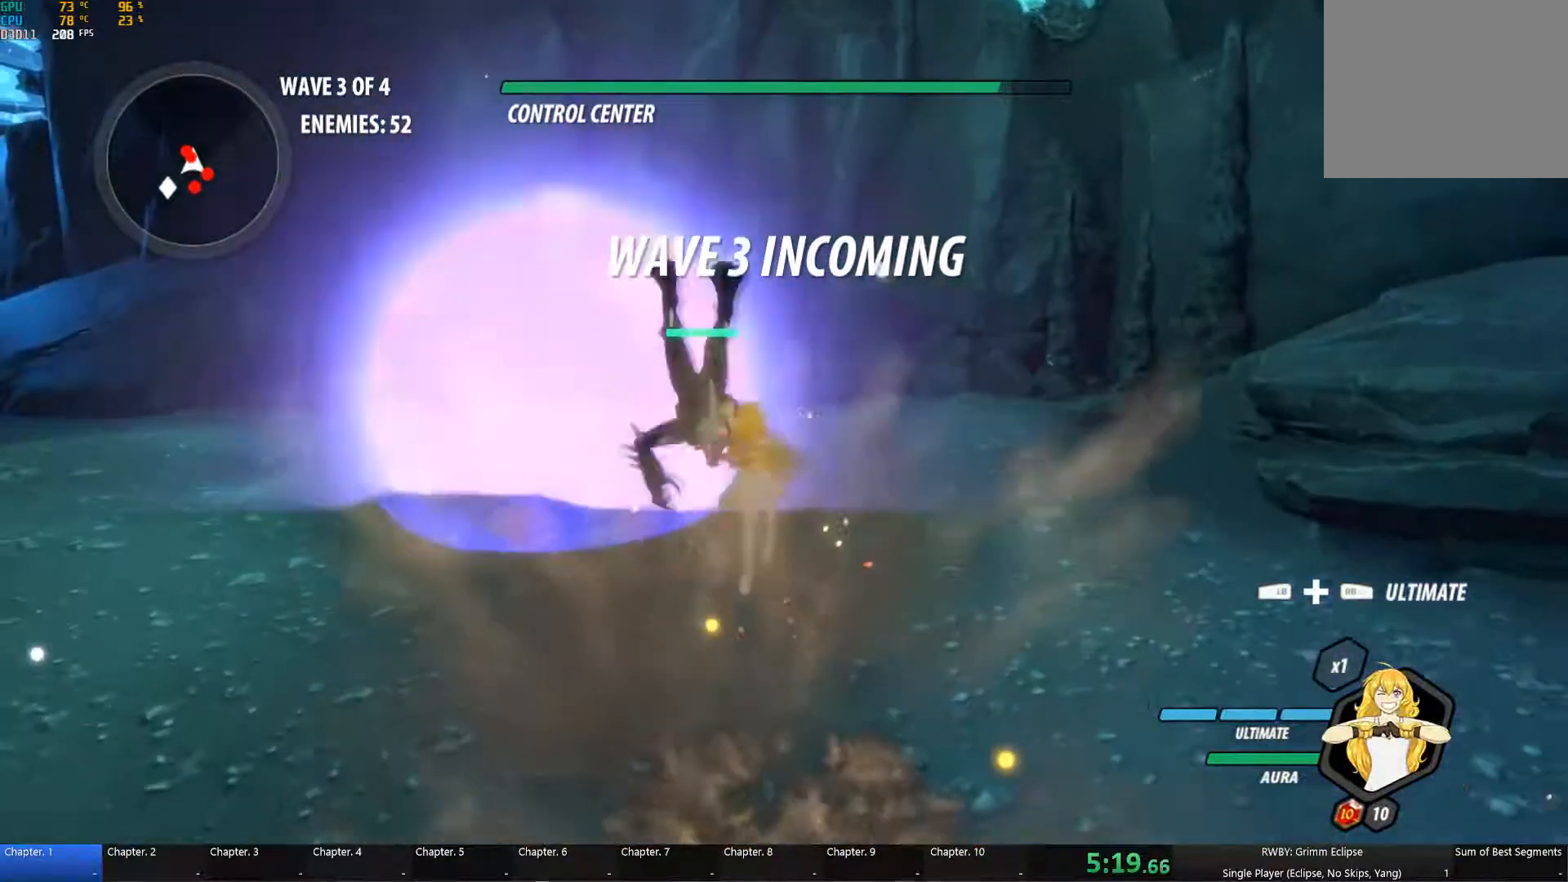
{"dt_ms": 500, "buttons": [], "left_stick": "up-right", "right_stick": "down-left", "button_events": [[67, "B", "up"], [83, "A", "down"], [83, "L1", "down"], [117, "B", "down"], [133, "A", "up"], [133, "Y", "down"], [167, "B", "up"], [217, "L1", "up"], [250, "B", "down"], [250, "Y", "up"], [333, "B", "up"], [350, "L1", "down"], [367, "A", "down"], [450, "A", "up"], [450, "L1", "up"]]}
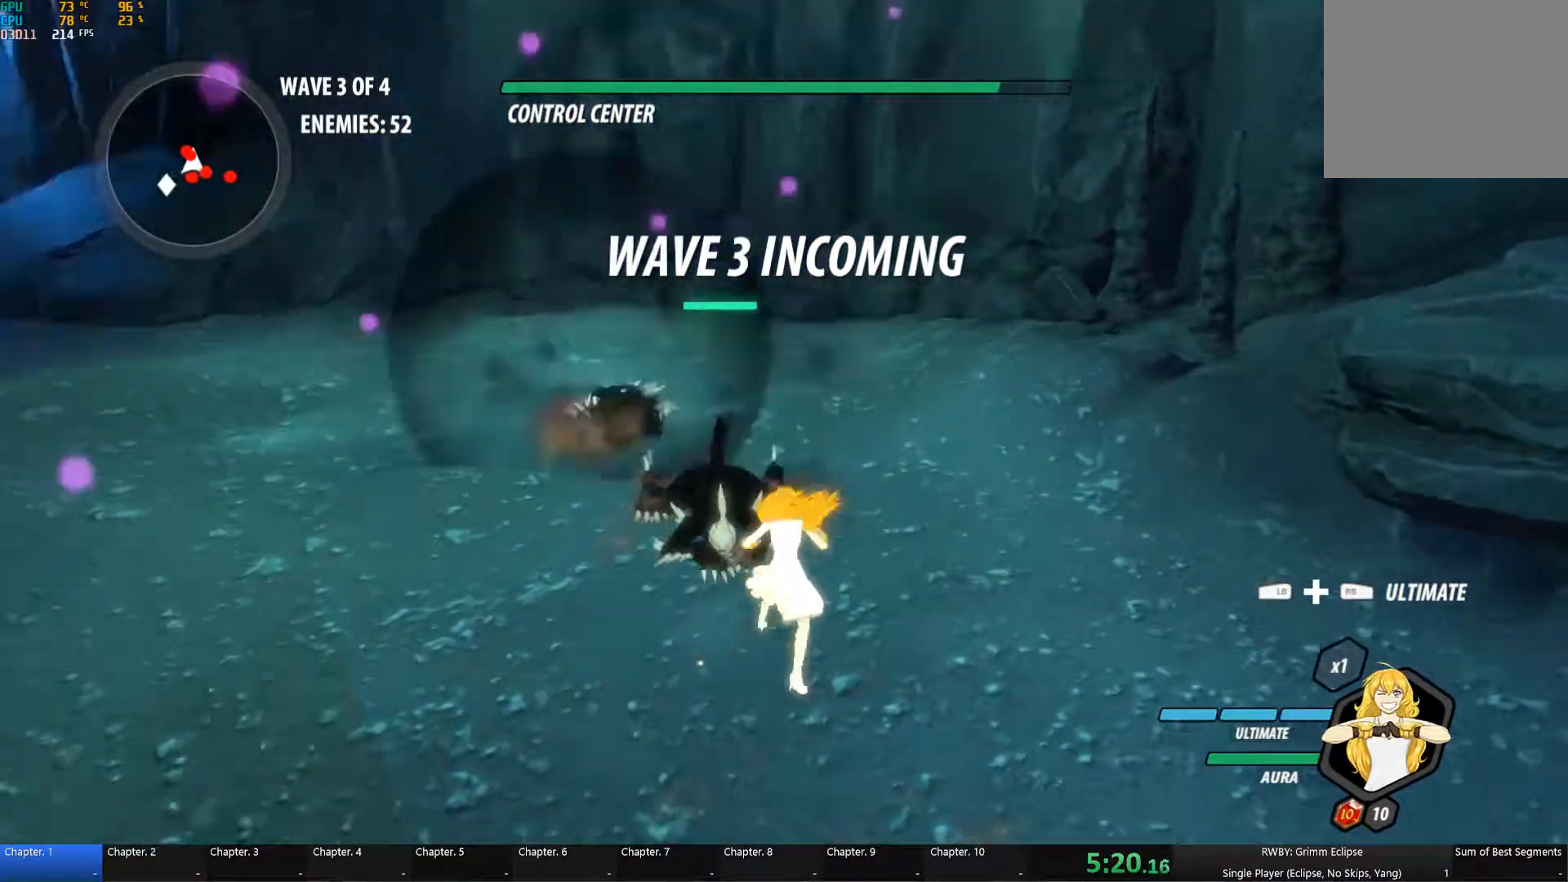
{"dt_ms": 500, "buttons": ["A"], "left_stick": "up", "right_stick": "center"}
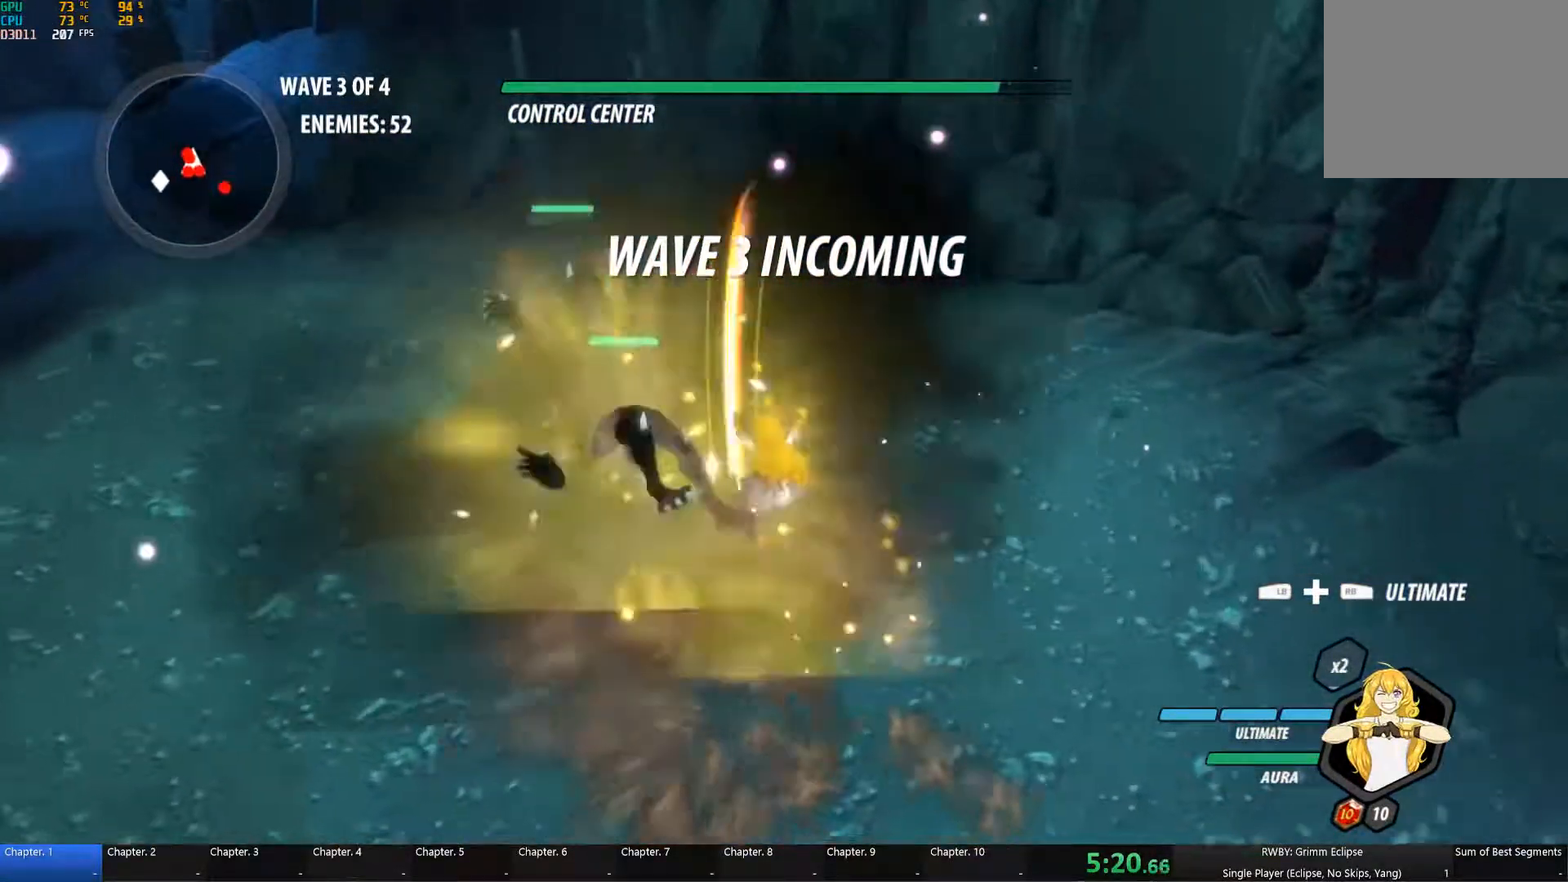
{"dt_ms": 500, "buttons": ["B"], "left_stick": "up", "right_stick": "center"}
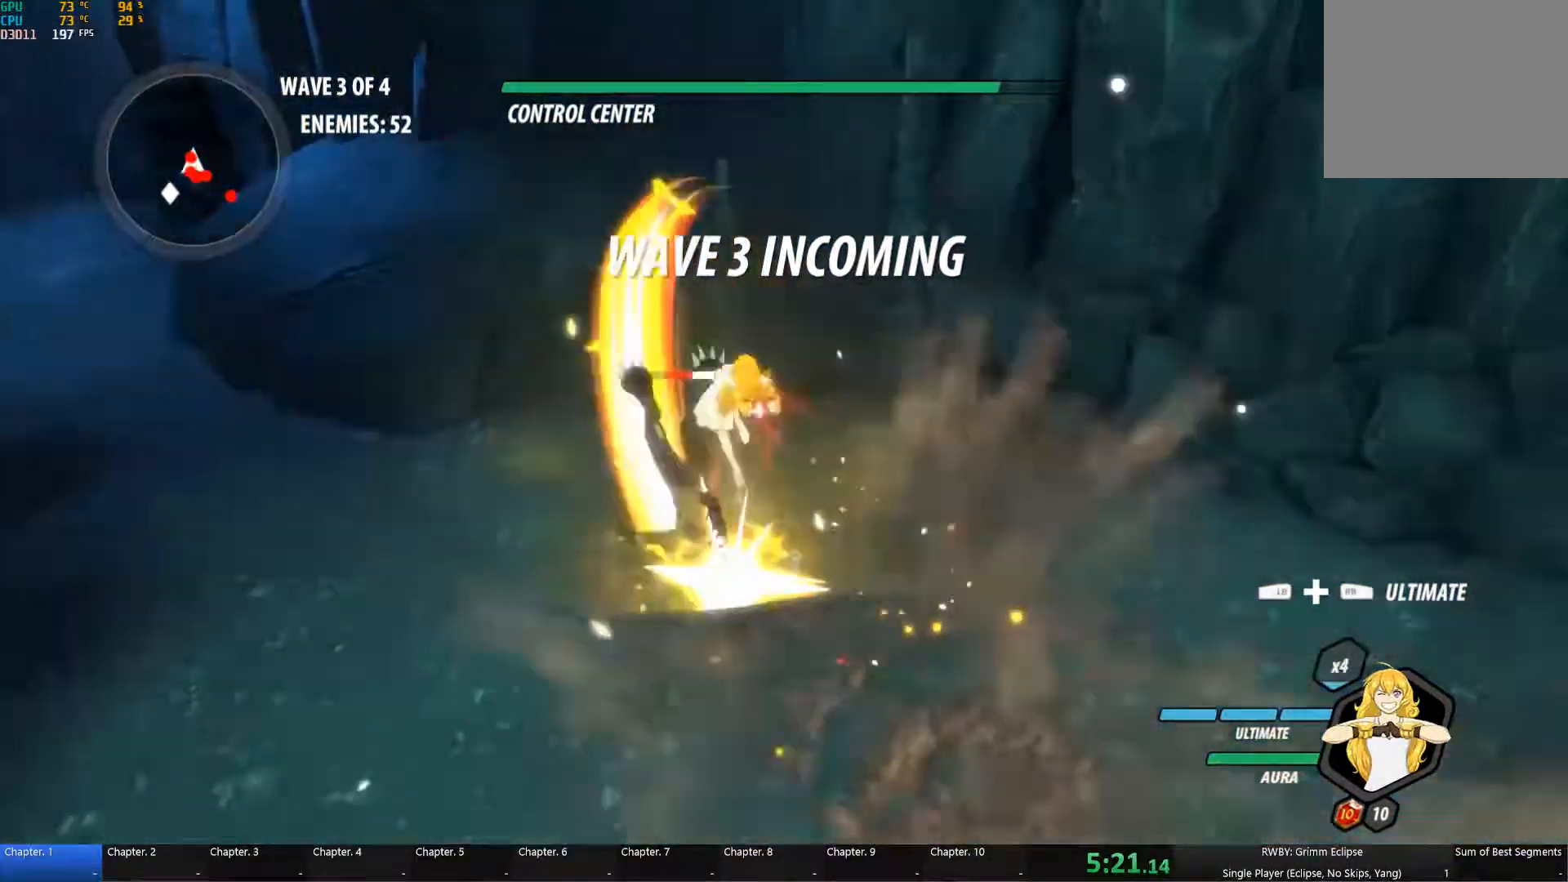
{"dt_ms": 516, "buttons": ["Y", "L1"], "left_stick": "up-left", "right_stick": "center"}
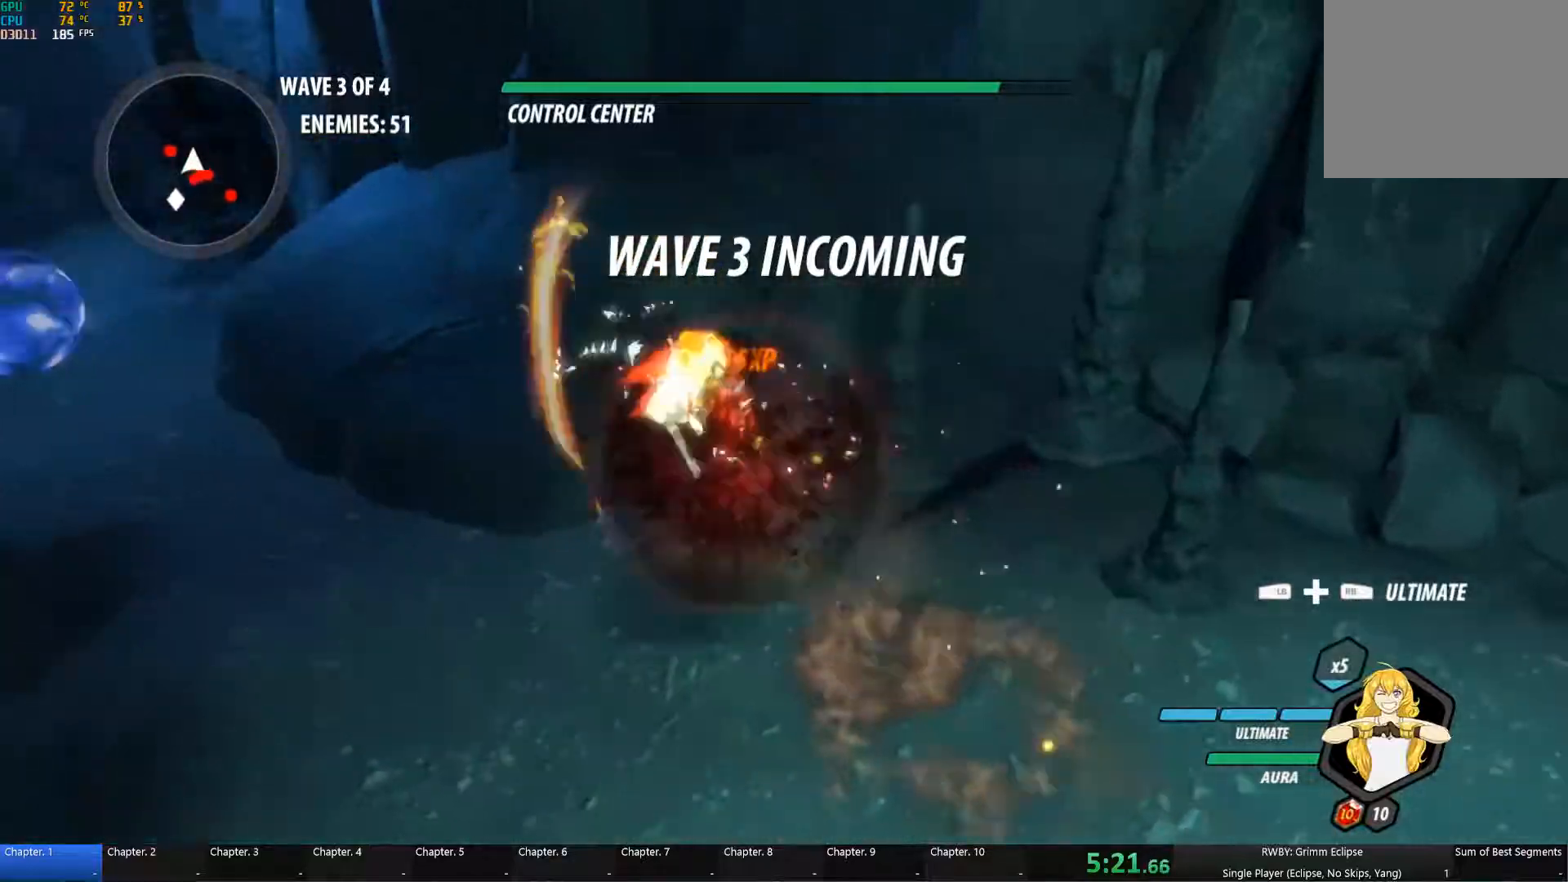
{"dt_ms": 500, "buttons": [], "left_stick": "down", "right_stick": "center", "button_events": [[17, "L1", "up"], [67, "B", "down"], [67, "Y", "up"], [150, "B", "up"], [167, "A", "down"], [200, "L1", "down"], [267, "A", "up"], [267, "Y", "down"], [383, "L1", "up"], [400, "B", "down"], [400, "Y", "up"], [483, "B", "up"]]}
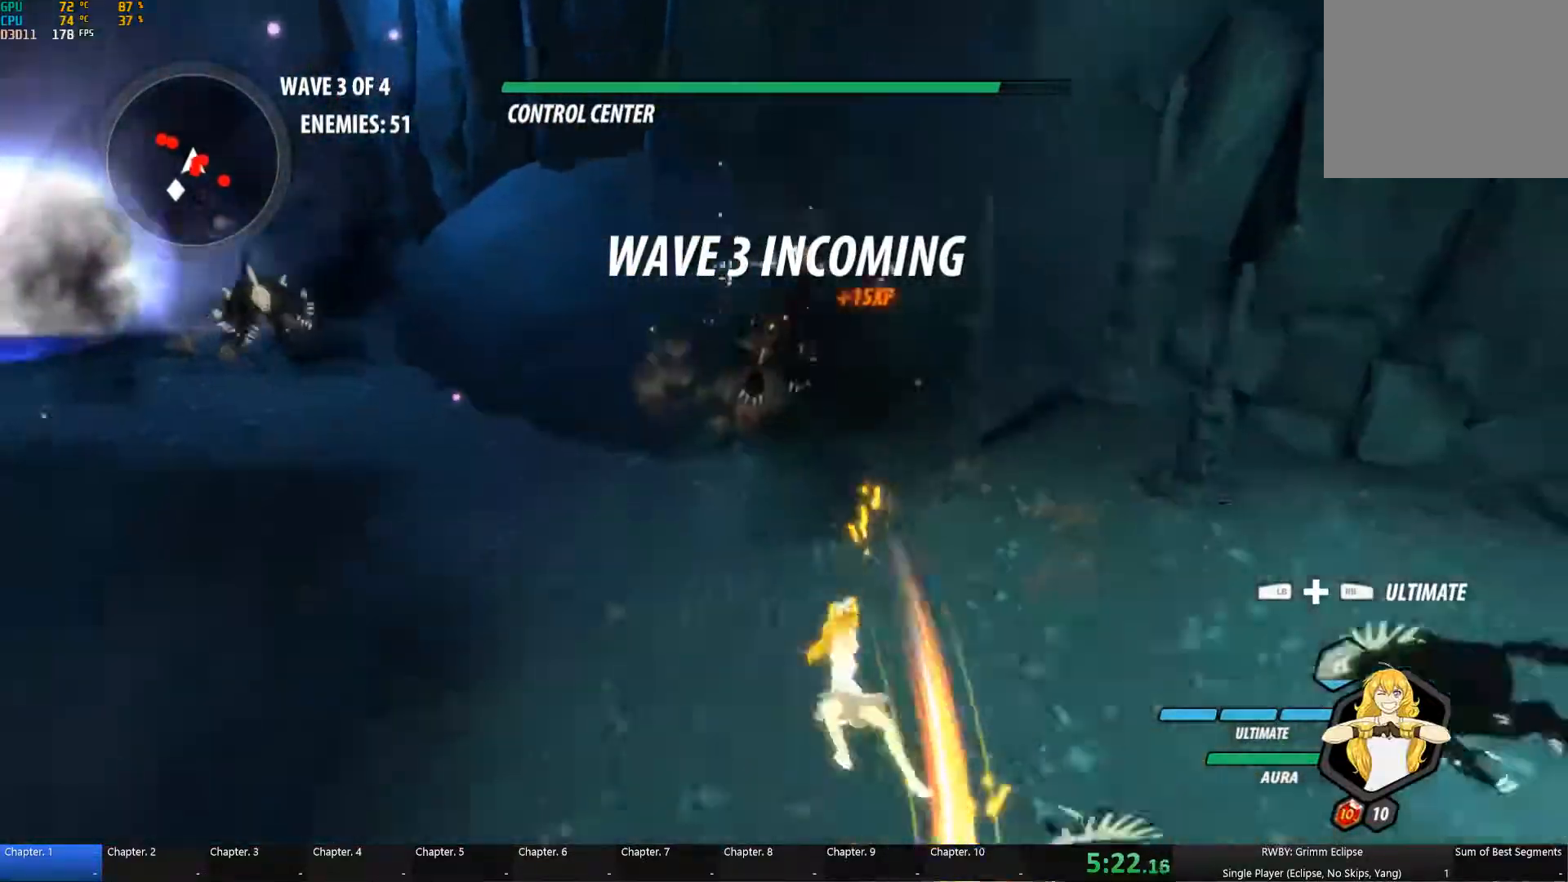
{"dt_ms": 500, "buttons": ["A", "L1"], "left_stick": "down", "right_stick": "center", "button_events": [[67, "A", "down"], [117, "L1", "down"], [150, "A", "up"], [150, "Y", "down"], [283, "L1", "up"], [300, "B", "down"], [317, "Y", "up"], [400, "B", "up"], [467, "A", "down"], [500, "L1", "down"]]}
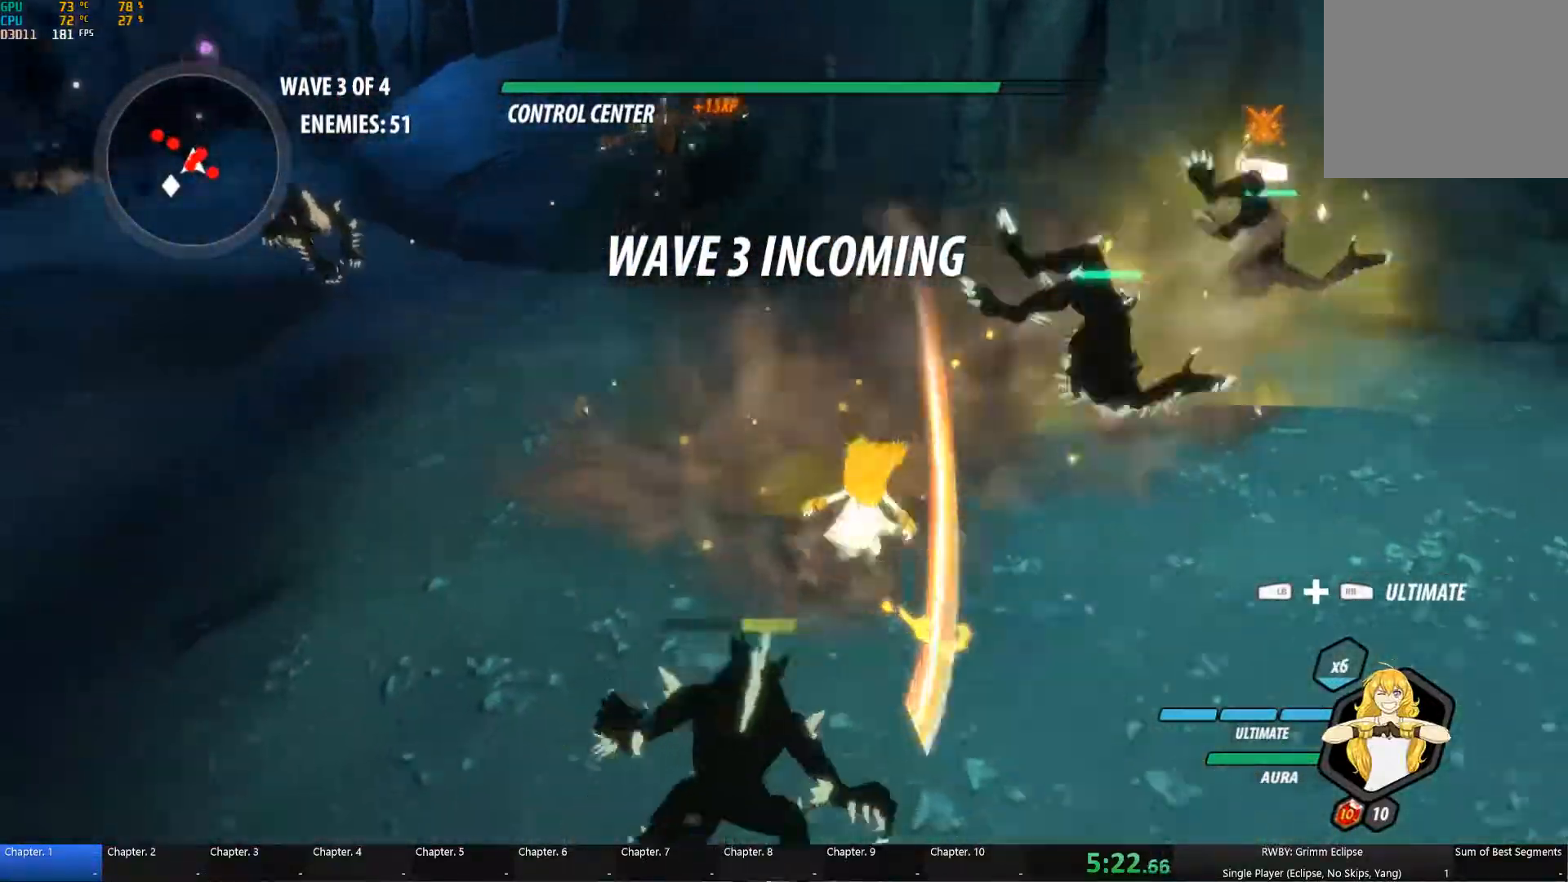
{"dt_ms": 500, "buttons": [], "left_stick": "down", "right_stick": "center", "button_events": [[17, "A", "up"], [33, "Y", "down"], [133, "B", "down"], [133, "L1", "up"], [150, "Y", "up"], [233, "B", "up"], [317, "A", "down"], [350, "L1", "down"], [383, "A", "up"], [383, "Y", "down"], [467, "L1", "up"], [500, "Y", "up"]]}
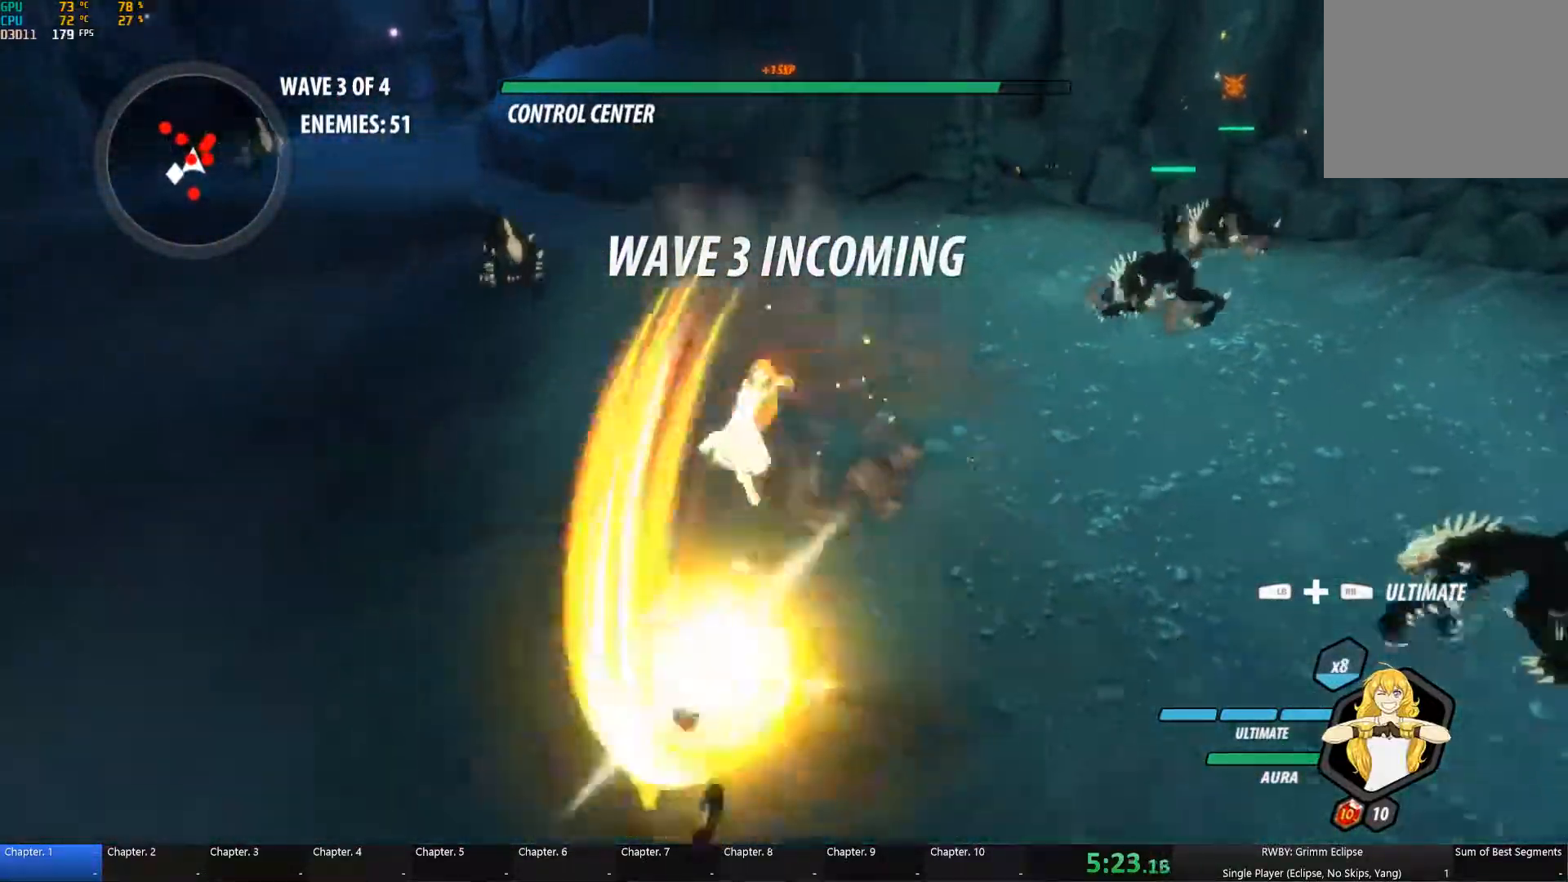
{"dt_ms": 500, "buttons": ["A", "L1"], "left_stick": "down", "right_stick": "center", "button_events": [[17, "B", "down"], [67, "B", "up"], [183, "L1", "down"], [200, "Y", "down"], [283, "L1", "up"], [317, "B", "down"], [317, "Y", "up"], [400, "B", "up"], [450, "A", "down"], [500, "L1", "down"]]}
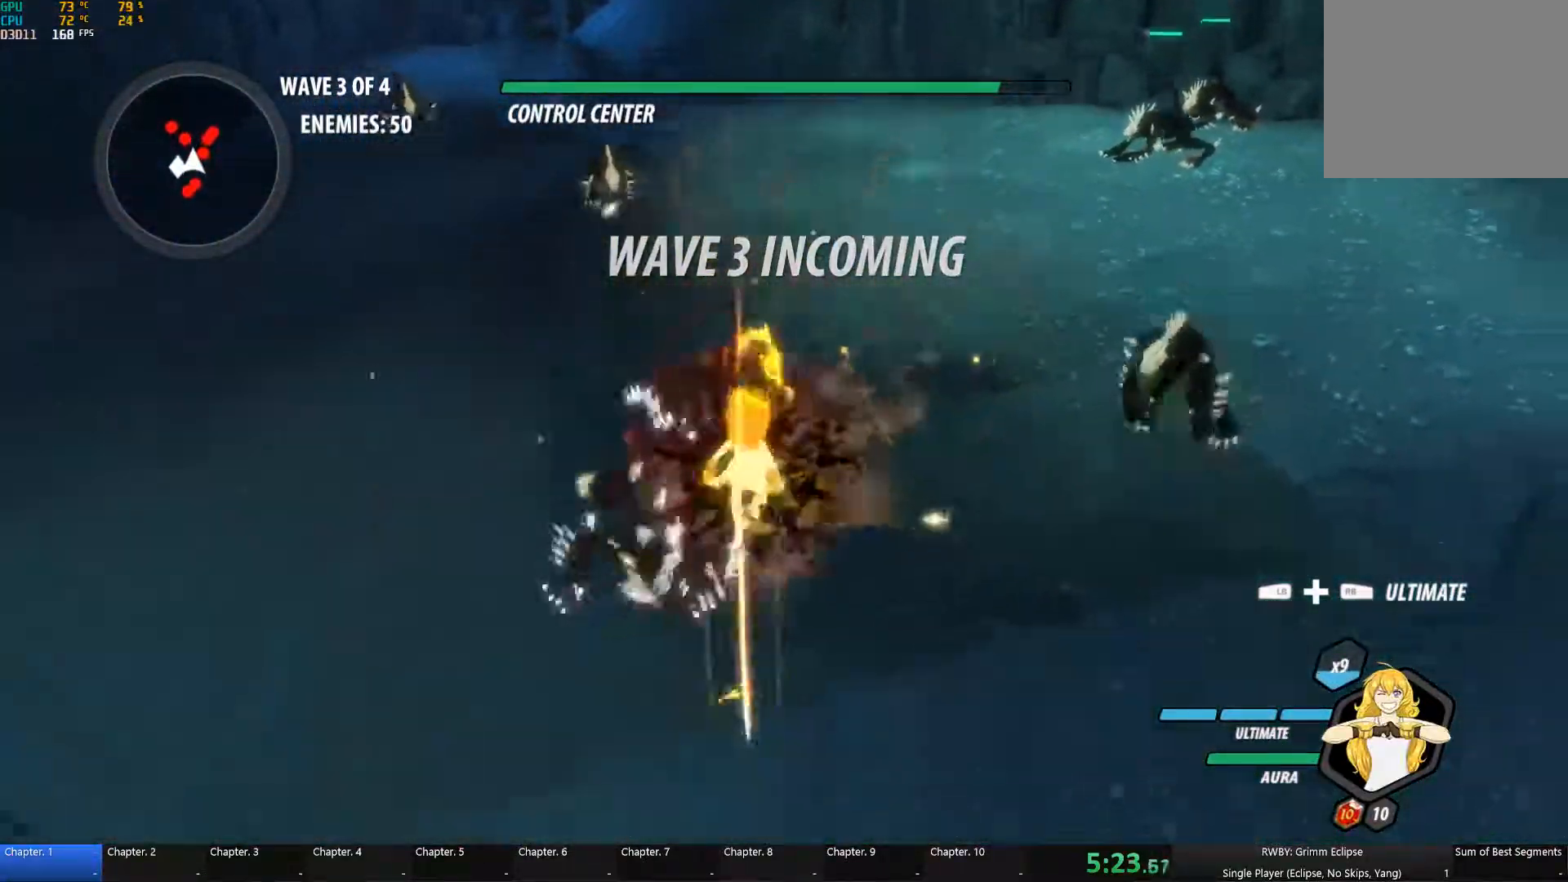
{"dt_ms": 500, "buttons": ["B"], "left_stick": "left", "right_stick": "center", "button_events": [[17, "A", "up"], [17, "Y", "down"], [133, "L1", "up"], [150, "B", "down"], [150, "Y", "up"], [217, "B", "up"], [233, "A", "down"], [283, "A", "up"], [283, "L1", "down"], [317, "Y", "down"], [433, "B", "down"], [433, "L1", "up"], [450, "Y", "up"]]}
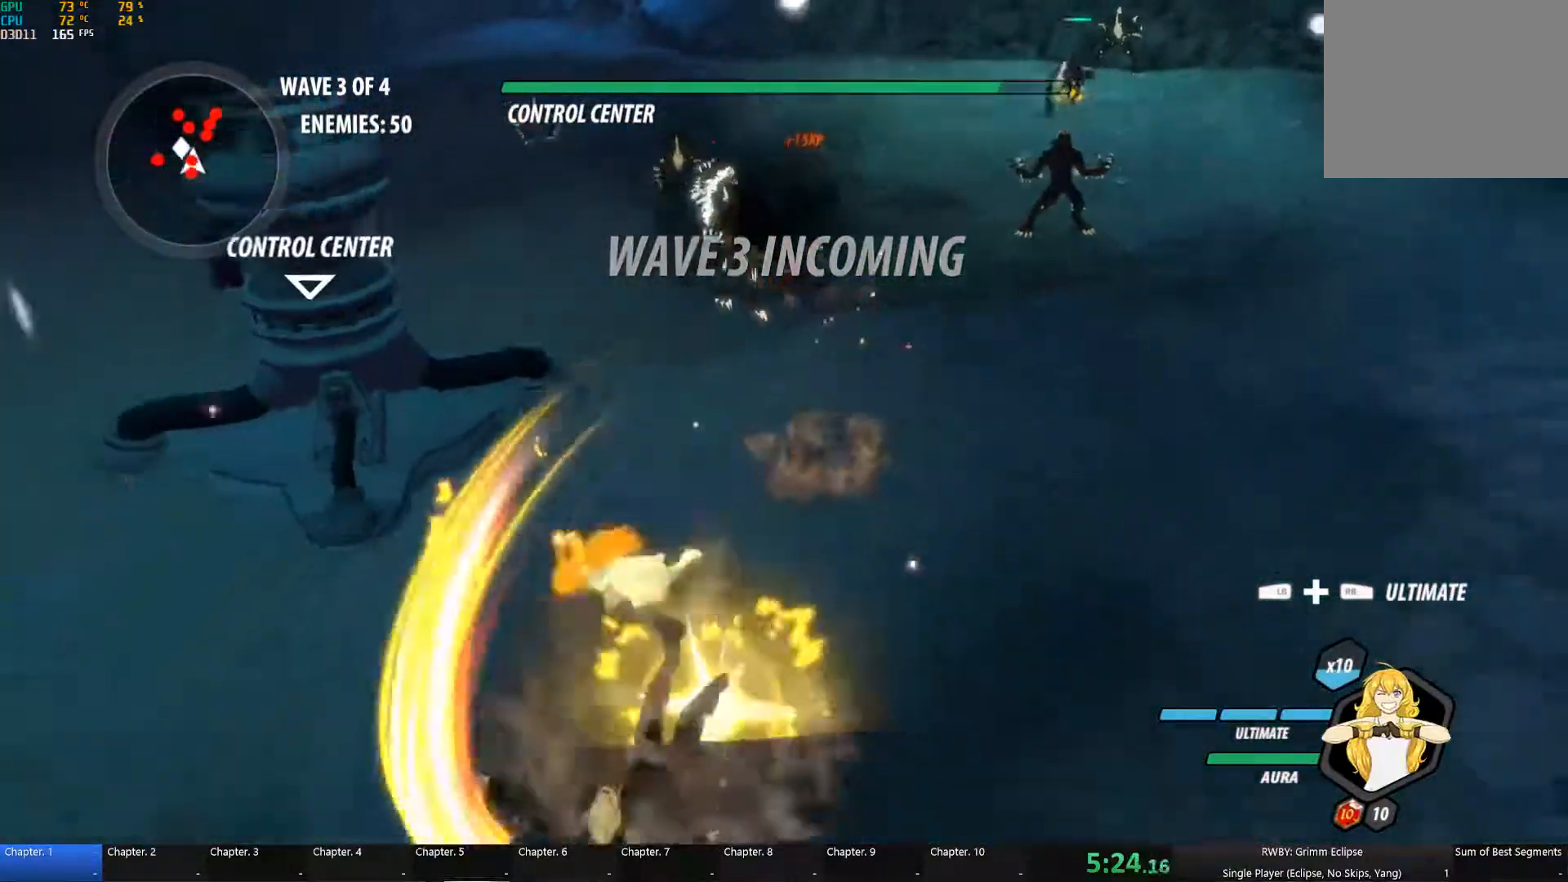
{"dt_ms": 500, "buttons": ["Y"], "left_stick": "up-left", "right_stick": "center", "button_events": [[33, "B", "up"], [83, "L1", "down"], [117, "Y", "down"], [200, "L1", "up"], [233, "B", "down"], [250, "Y", "up"], [317, "B", "up"], [383, "L1", "down"], [400, "Y", "down"], [483, "L1", "up"]]}
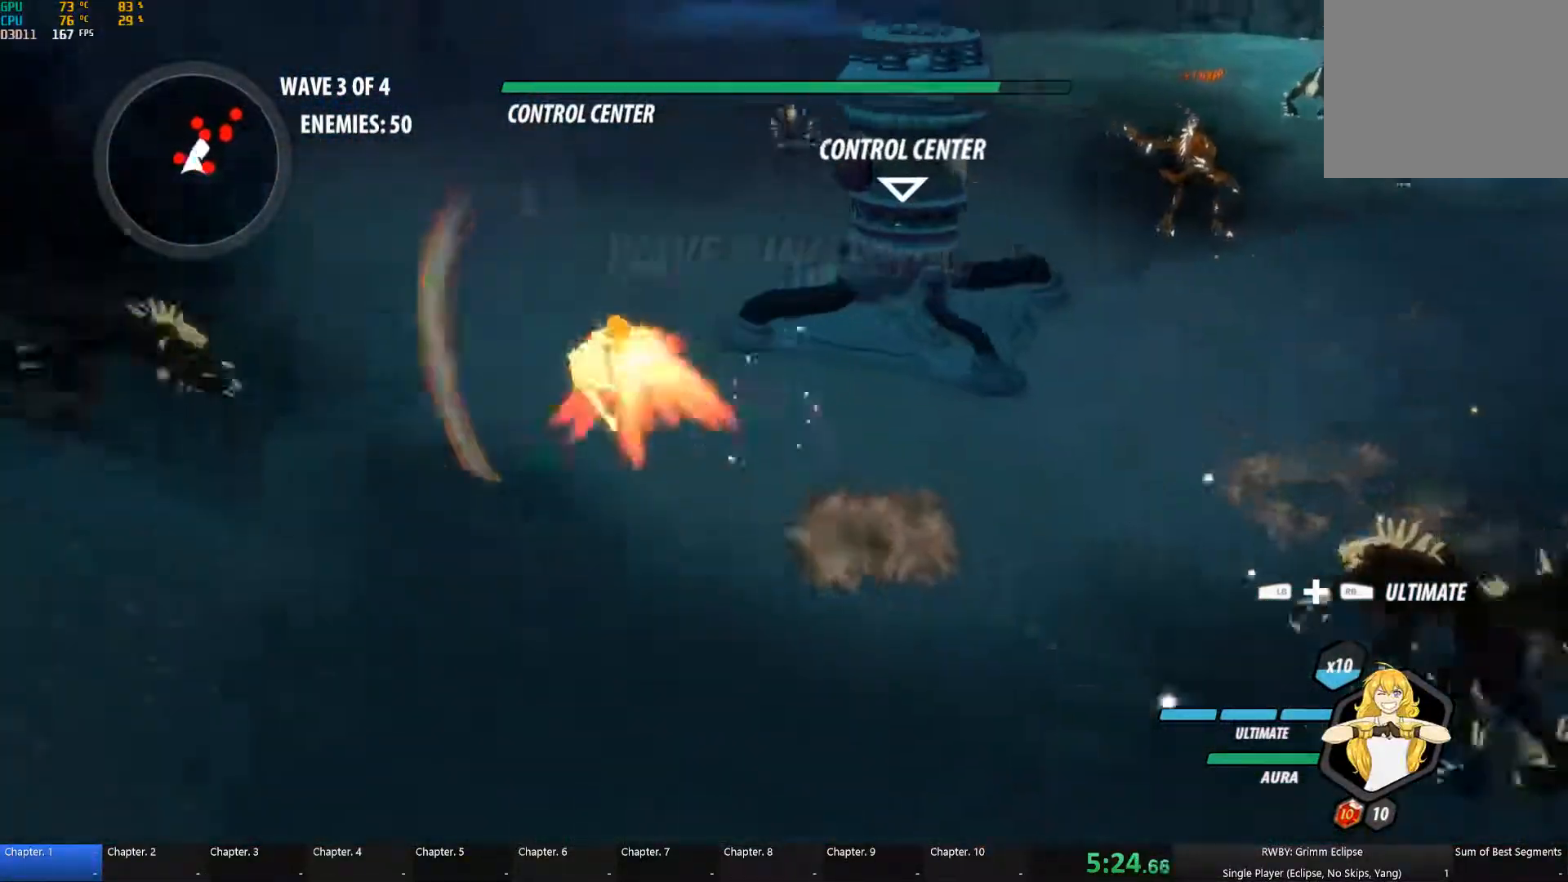
{"dt_ms": 500, "buttons": ["Y", "L1"], "left_stick": "up-left", "right_stick": "center", "button_events": [[33, "B", "down"], [33, "Y", "up"], [100, "B", "up"], [133, "A", "down"], [133, "L1", "down"], [183, "A", "up"], [200, "Y", "down"], [283, "L1", "up"], [317, "B", "down"], [317, "Y", "up"], [383, "B", "up"], [417, "A", "down"], [467, "L1", "down"], [483, "A", "up"], [483, "Y", "down"]]}
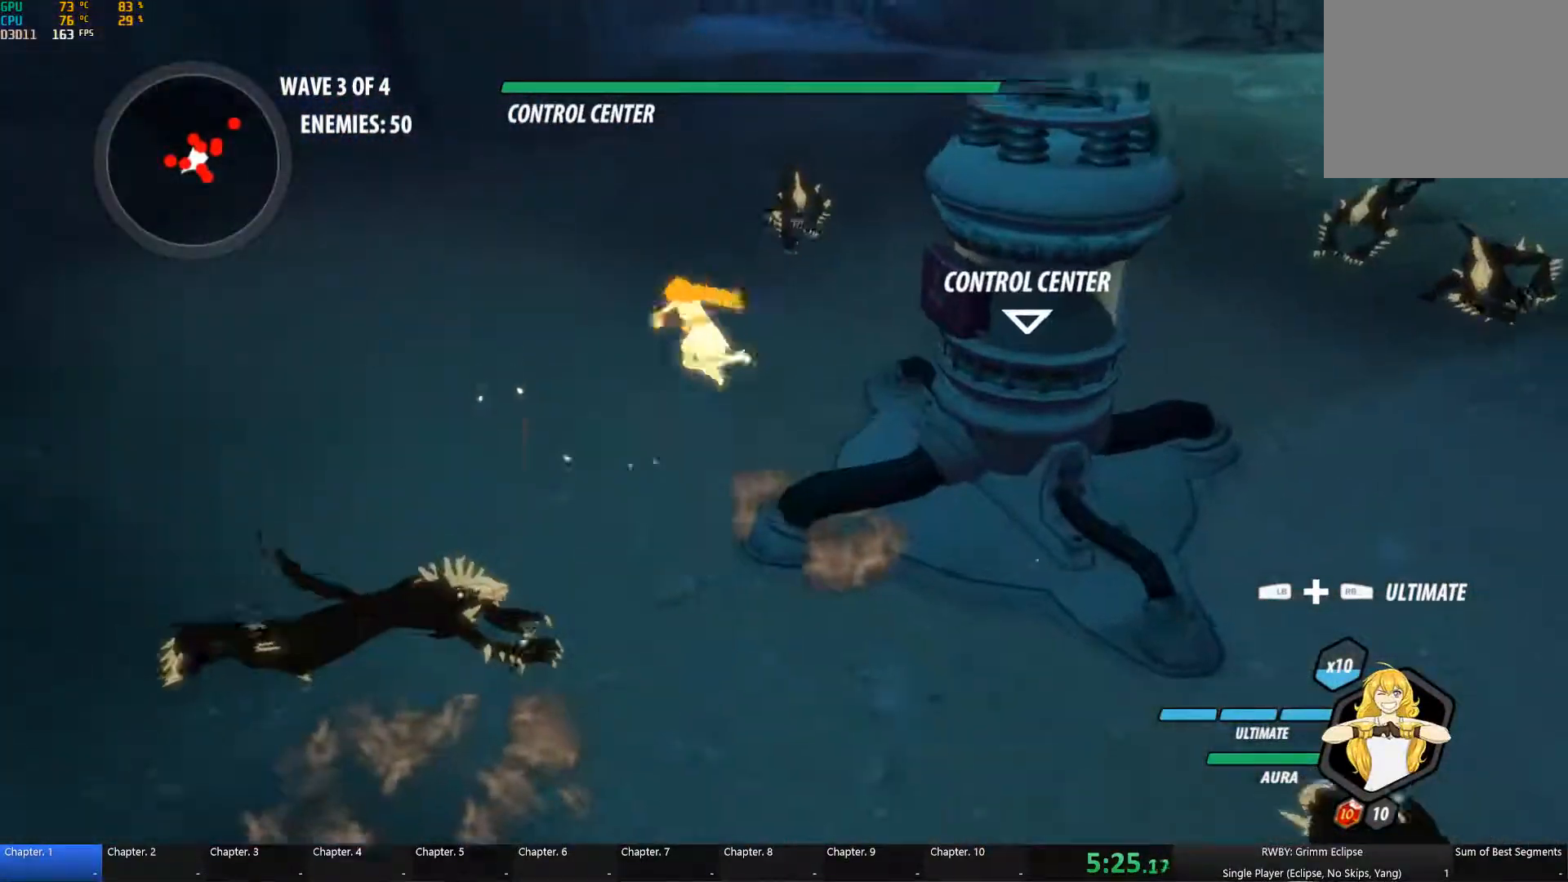
{"dt_ms": 500, "buttons": [], "left_stick": "right", "right_stick": "center", "button_events": [[83, "L1", "up"], [100, "B", "down"], [100, "Y", "up"], [183, "B", "up"], [250, "L1", "down"], [267, "Y", "down"], [367, "L1", "up"], [417, "B", "down"], [417, "Y", "up"], [483, "B", "up"]]}
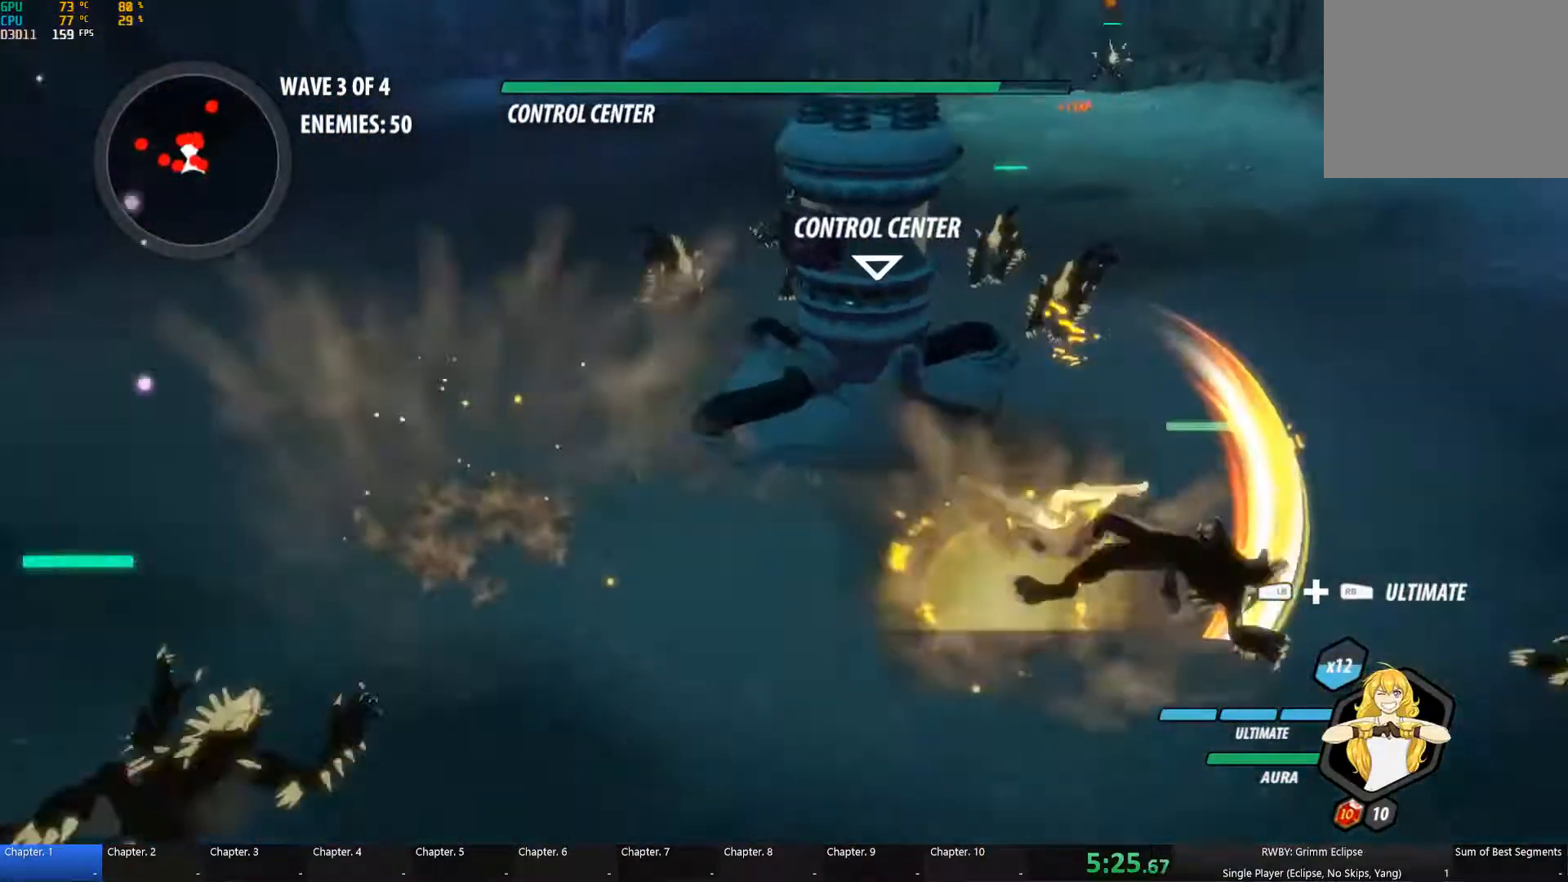
{"dt_ms": 500, "buttons": ["B"], "left_stick": "up-left", "right_stick": "center", "button_events": [[50, "L1", "down"], [83, "Y", "down"], [167, "L1", "up"], [200, "B", "down"], [200, "Y", "up"], [267, "B", "up"], [283, "A", "down"], [333, "A", "up"], [333, "L1", "down"], [367, "Y", "down"], [450, "L1", "up"], [467, "B", "down"], [483, "Y", "up"]]}
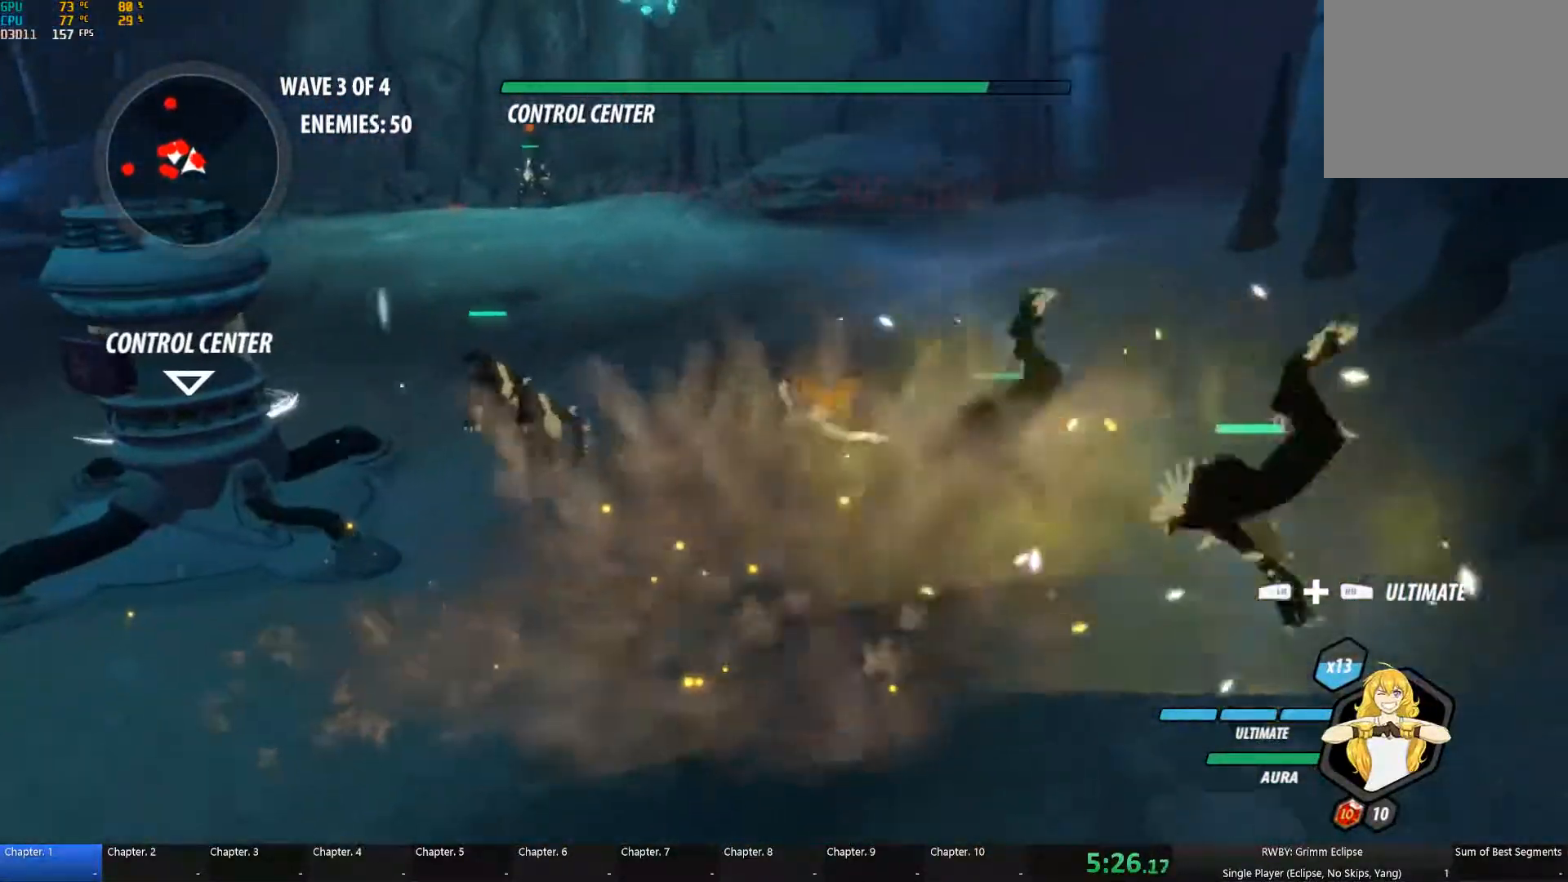
{"dt_ms": 500, "buttons": ["A"], "left_stick": "up-left", "right_stick": "center", "button_events": [[67, "B", "up"], [83, "A", "down"], [150, "A", "up"], [150, "L1", "down"], [150, "Y", "down"], [283, "L1", "up"], [300, "B", "down"], [300, "Y", "up"], [350, "B", "up"], [434, "A", "down"]]}
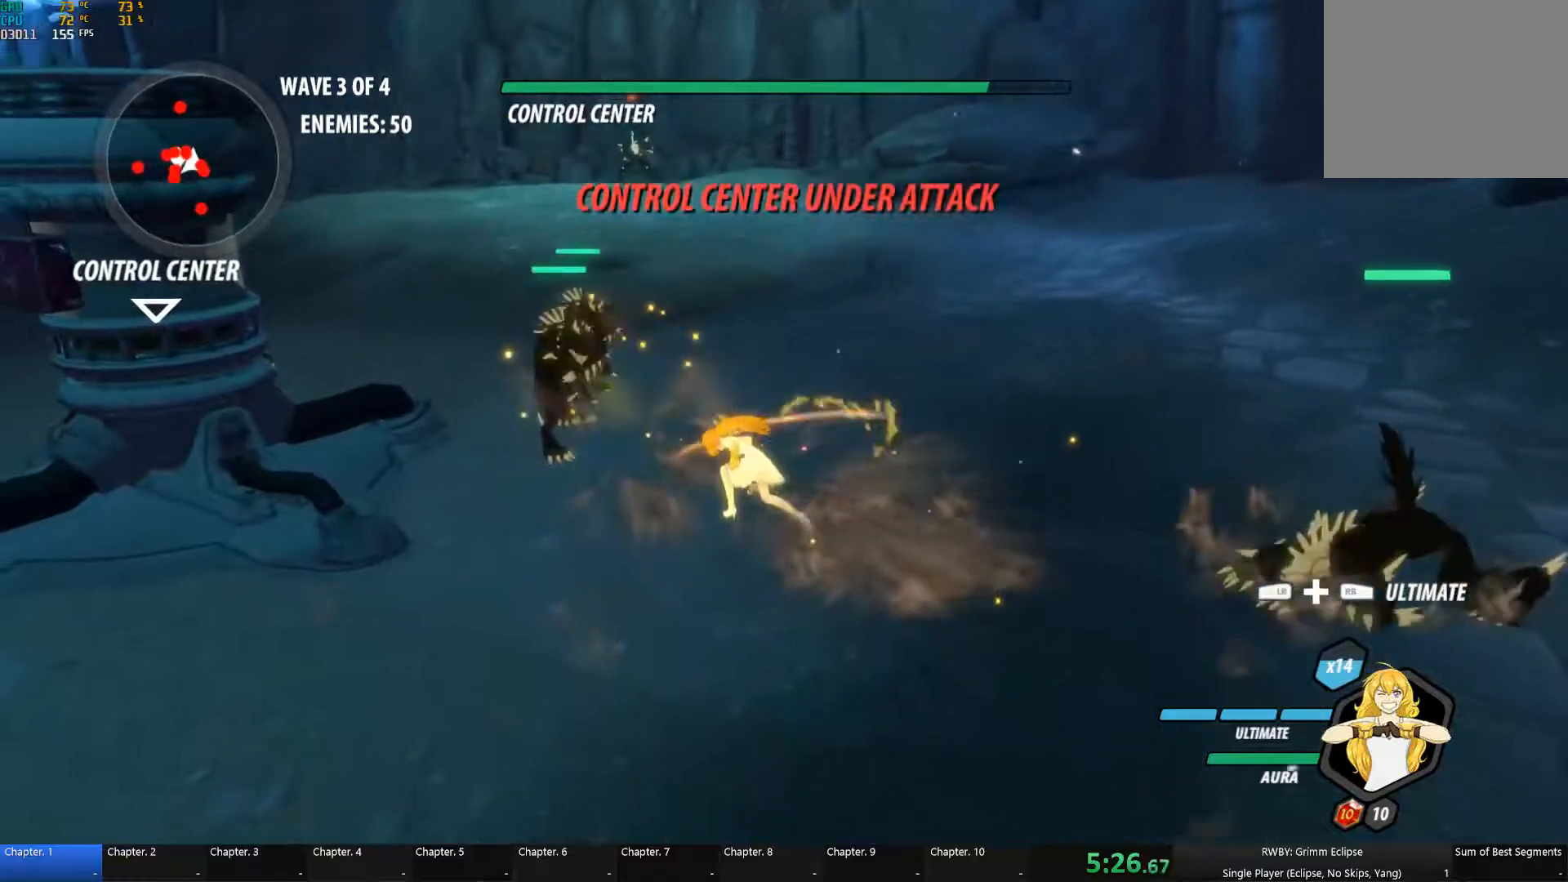
{"dt_ms": 500, "buttons": ["A", "L1"], "left_stick": "up-left", "right_stick": "center", "button_events": [[17, "A", "up"], [434, "A", "down"], [484, "L1", "down"]]}
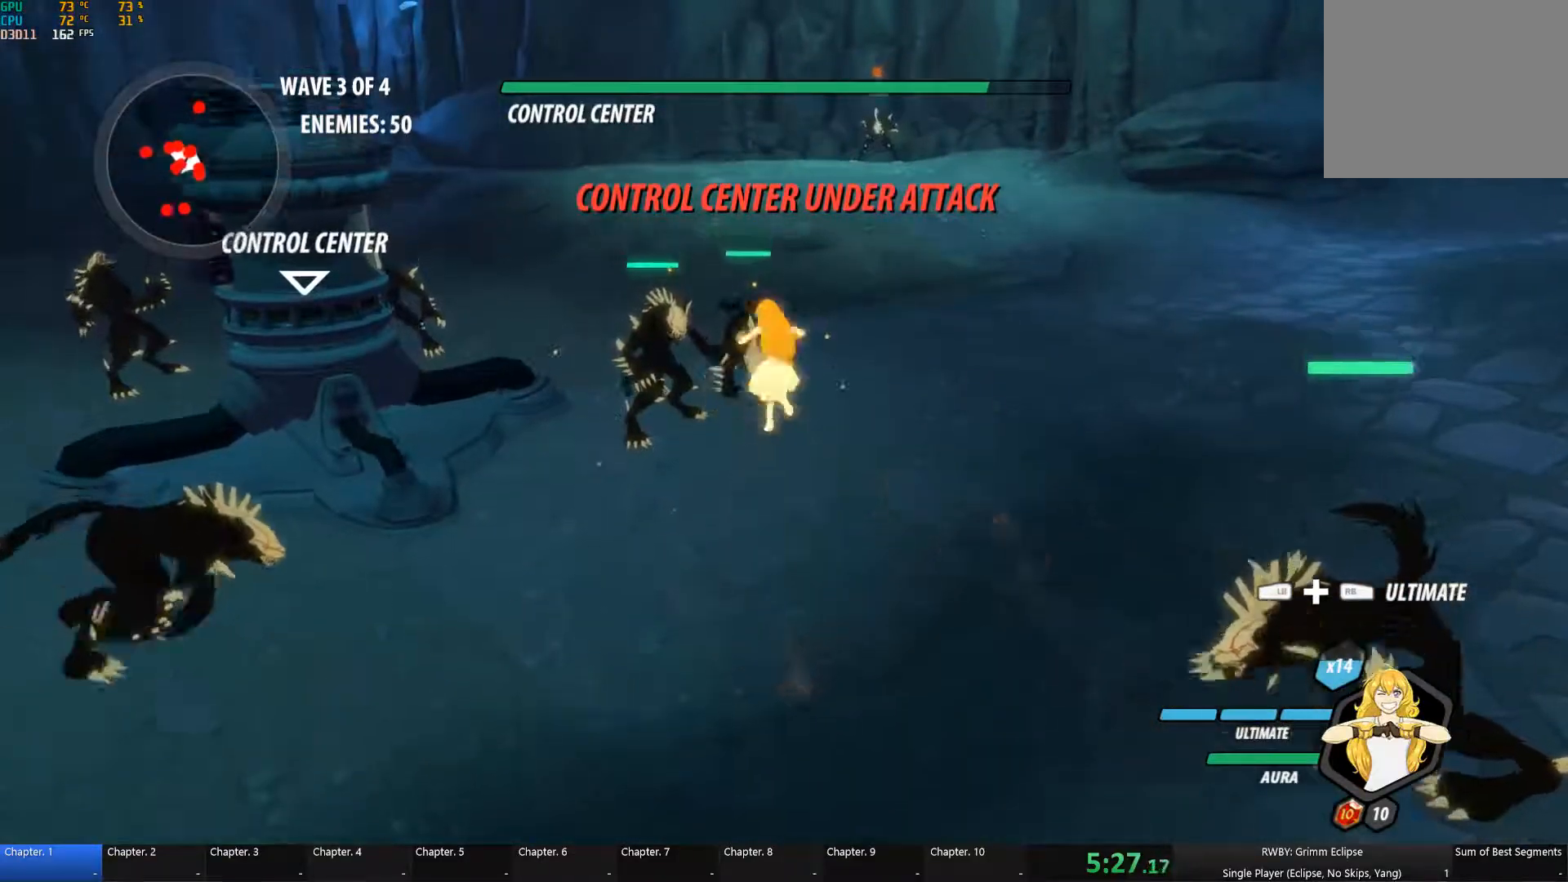
{"dt_ms": 500, "buttons": [], "left_stick": "up-left", "right_stick": "center", "button_events": [[17, "A", "up"], [17, "Y", "down"], [134, "L1", "up"], [150, "B", "down"], [150, "Y", "up"], [234, "B", "up"], [267, "L1", "down"], [317, "Y", "down"], [400, "L1", "up"], [434, "B", "down"], [434, "Y", "up"], [500, "B", "up"]]}
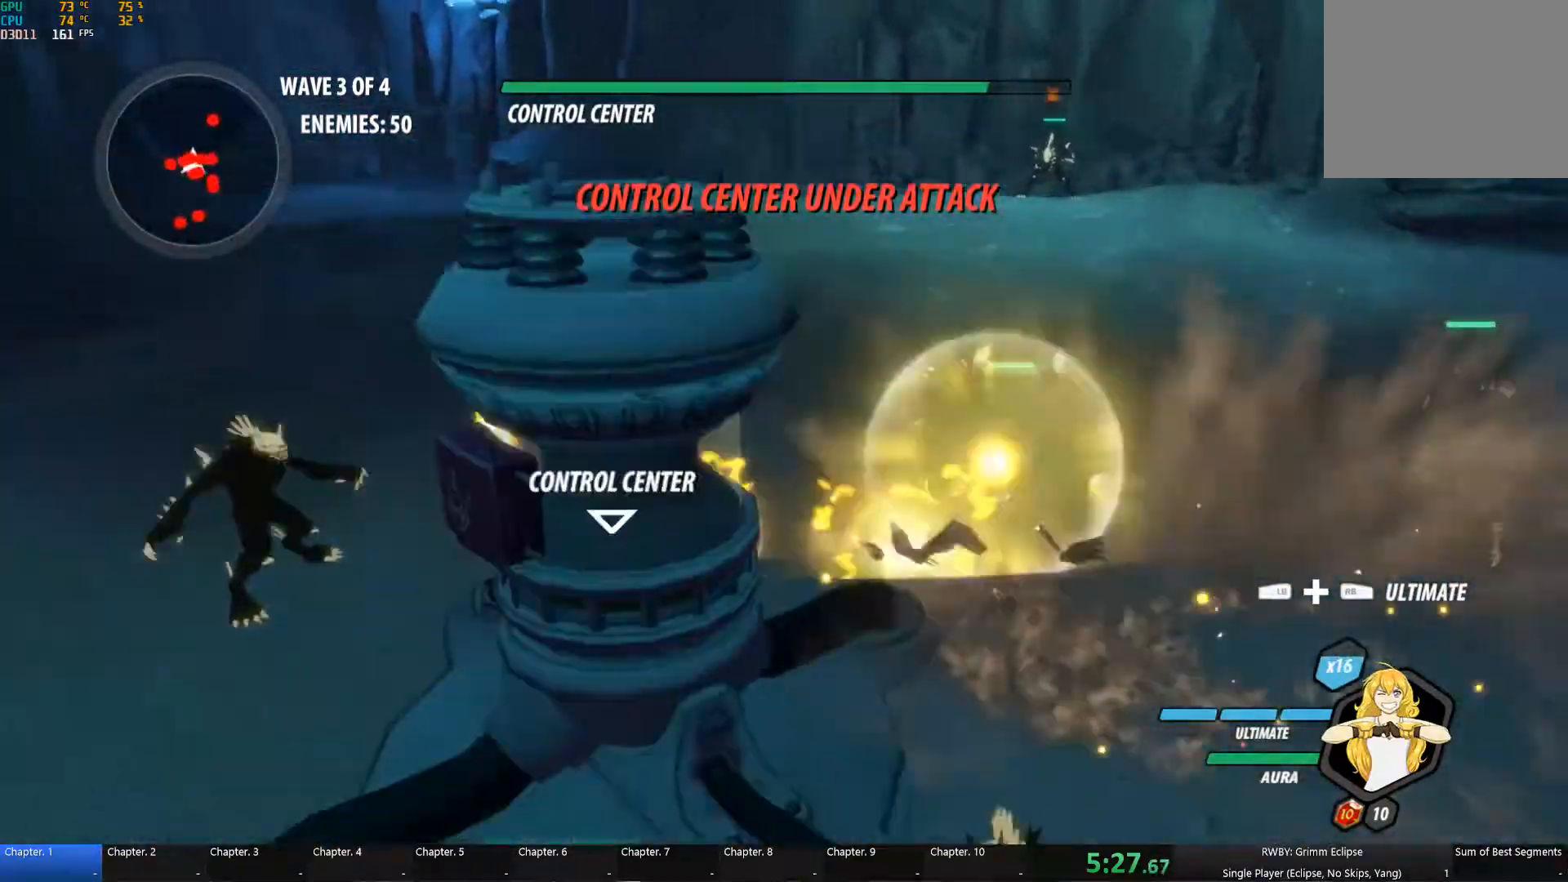
{"dt_ms": 500, "buttons": ["Y"], "left_stick": "down-right", "right_stick": "center", "button_events": [[50, "A", "down"], [50, "L1", "down"], [117, "A", "up"], [117, "Y", "down"], [184, "L1", "up"], [234, "B", "down"], [234, "Y", "up"], [284, "B", "up"], [334, "L1", "down"], [350, "A", "down"], [417, "A", "up"], [417, "Y", "down"], [450, "L1", "up"]]}
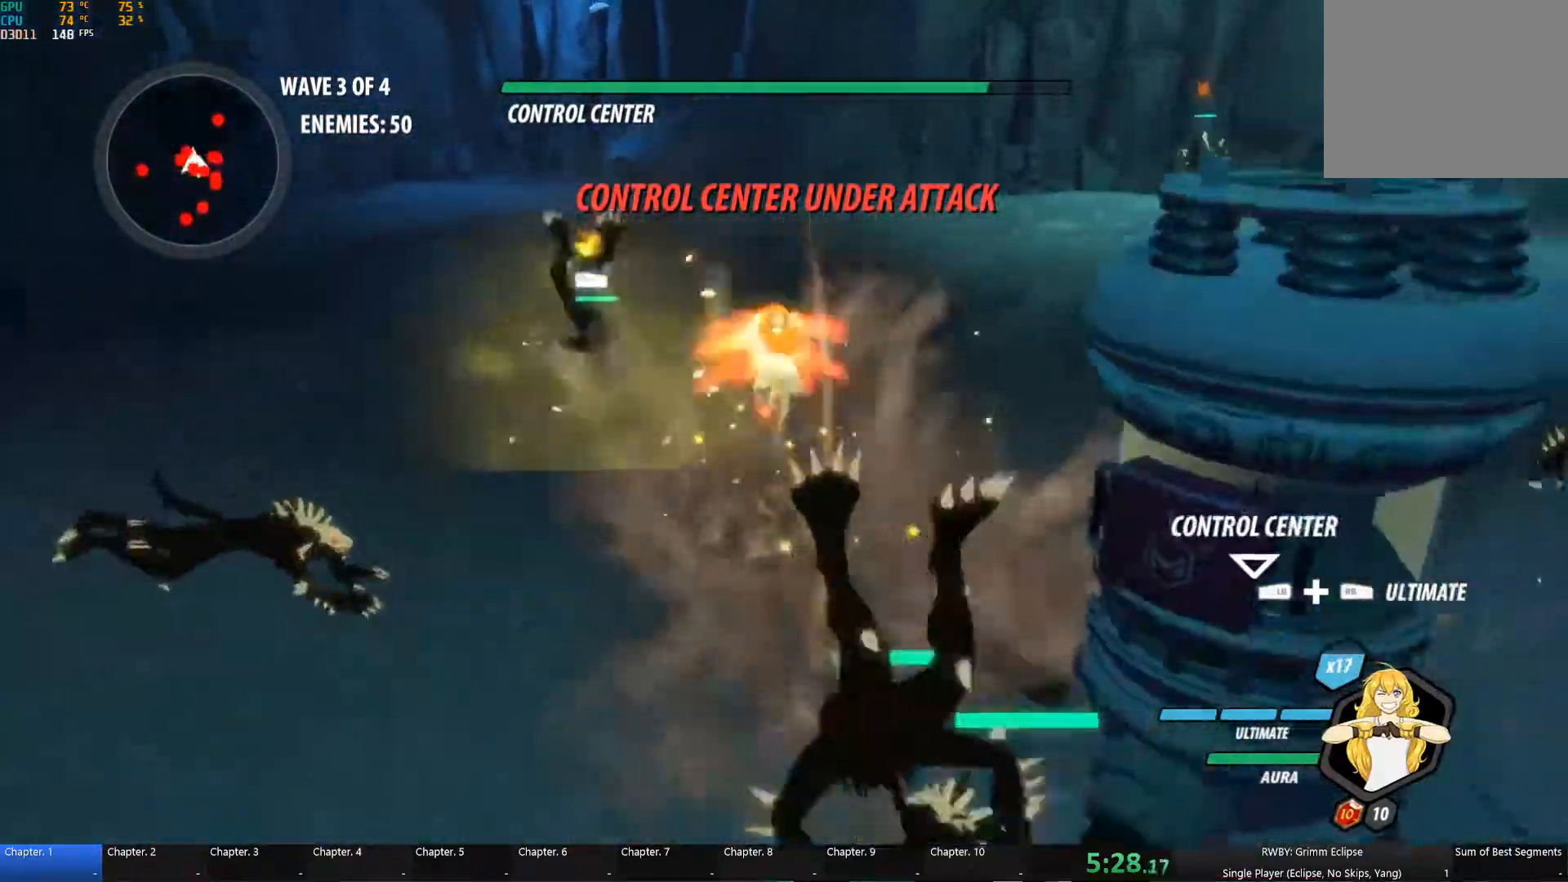
{"dt_ms": 1000, "buttons": [], "left_stick": "up-right", "right_stick": "center", "button_events": [[50, "B", "down"], [50, "Y", "up"], [117, "B", "up"], [234, "L1", "down"], [250, "Y", "down"], [384, "L1", "up"], [384, "Y", "up"], [467, "B", "down"], [600, "B", "up"]]}
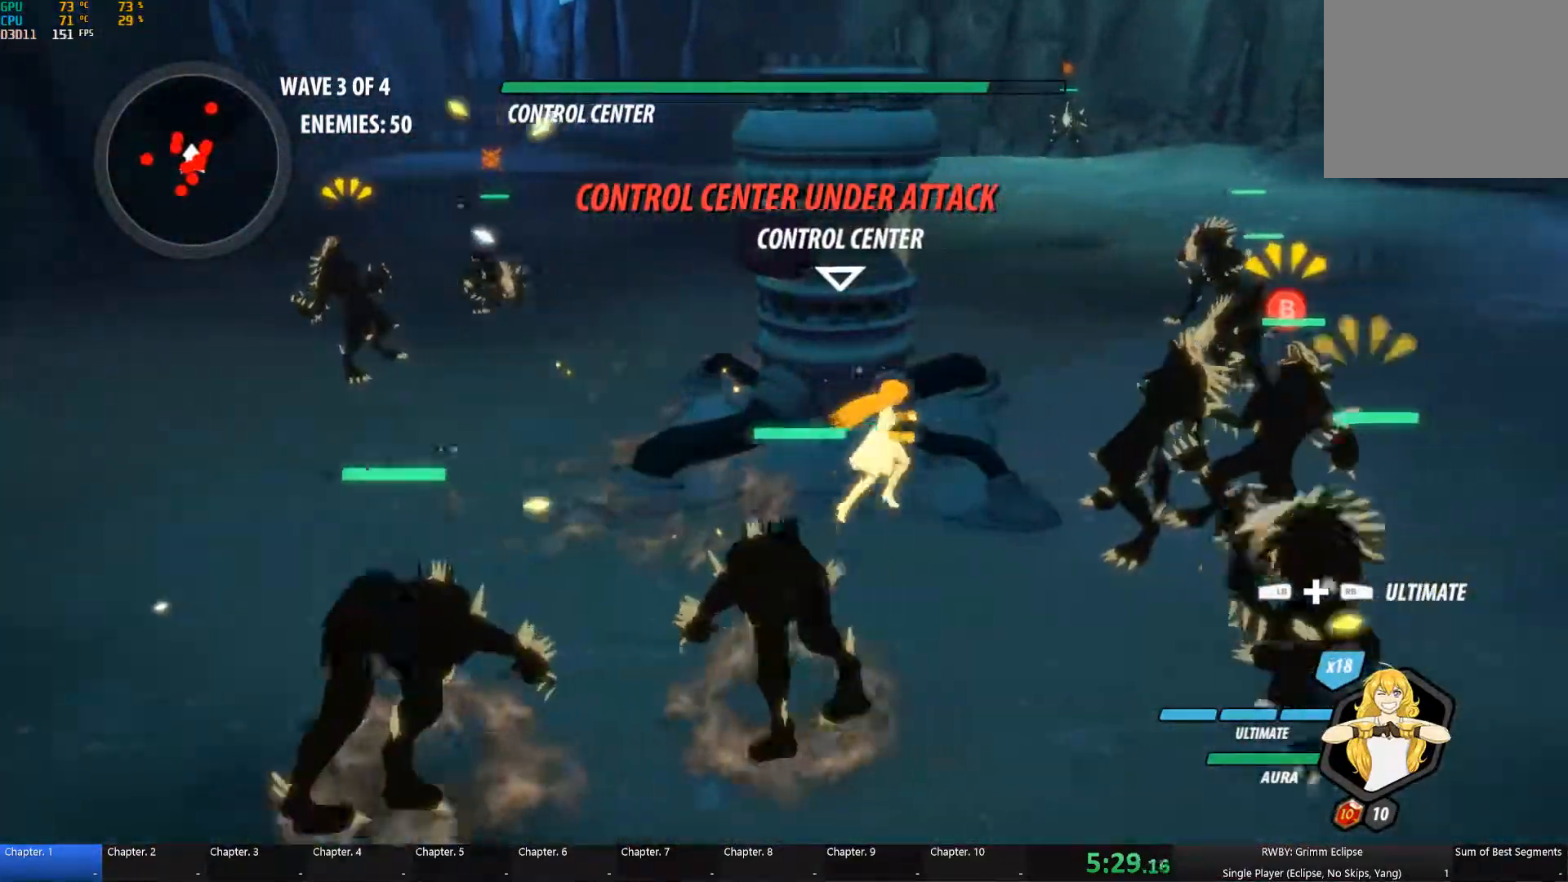
{"dt_ms": 500, "buttons": [], "left_stick": "up-left", "right_stick": "center", "button_events": [[100, "R1", "down"], [117, "L1", "down"], [234, "L1", "up"], [234, "R1", "up"]]}
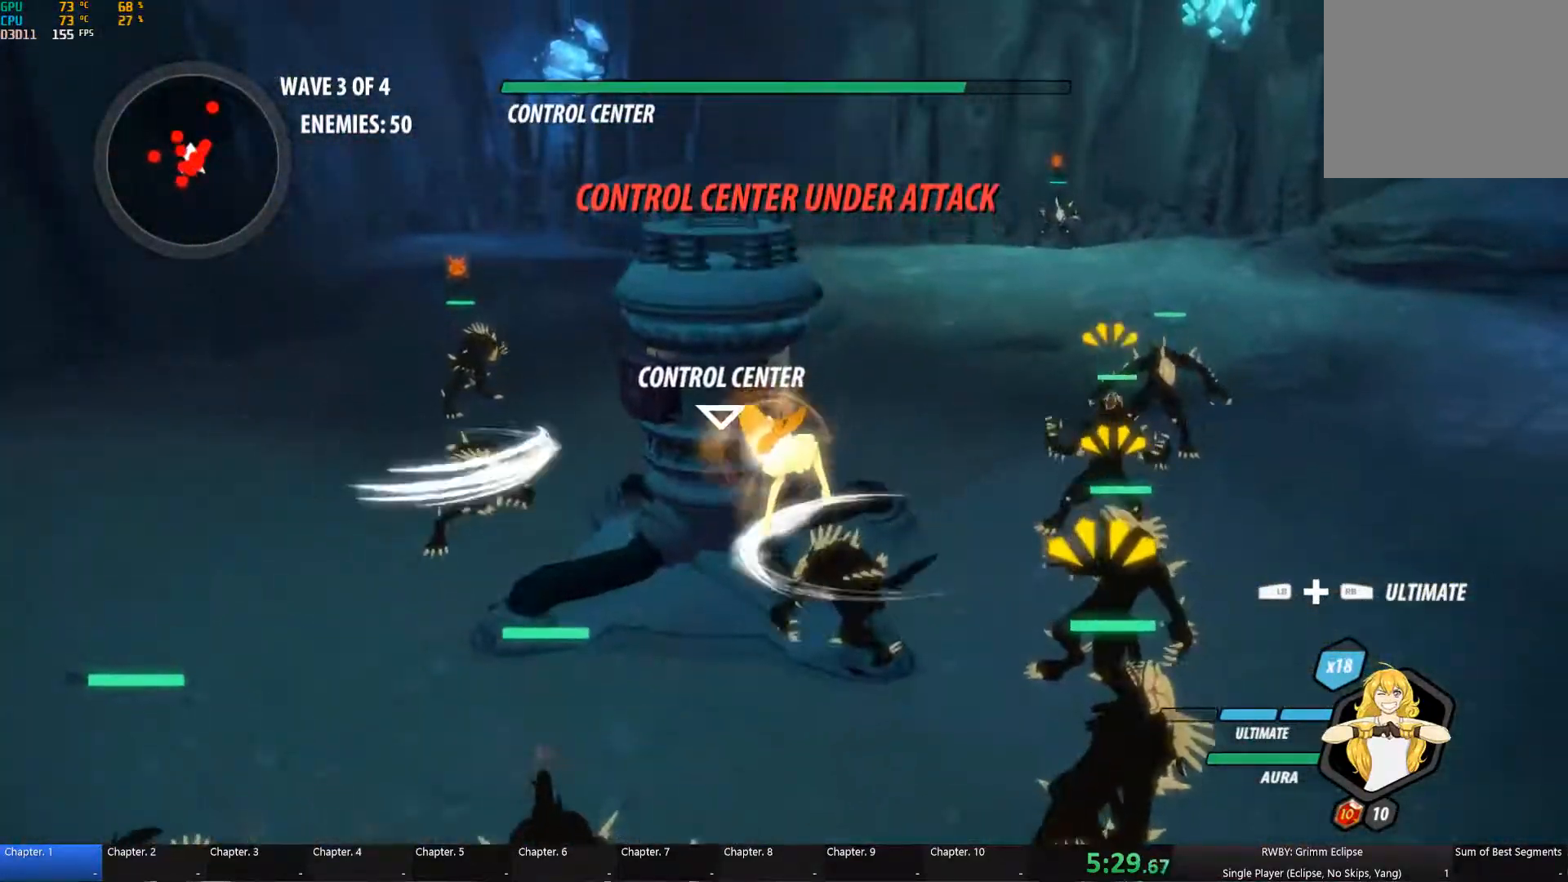
{"dt_ms": 500, "buttons": [], "left_stick": "center", "right_stick": "center", "button_events": []}
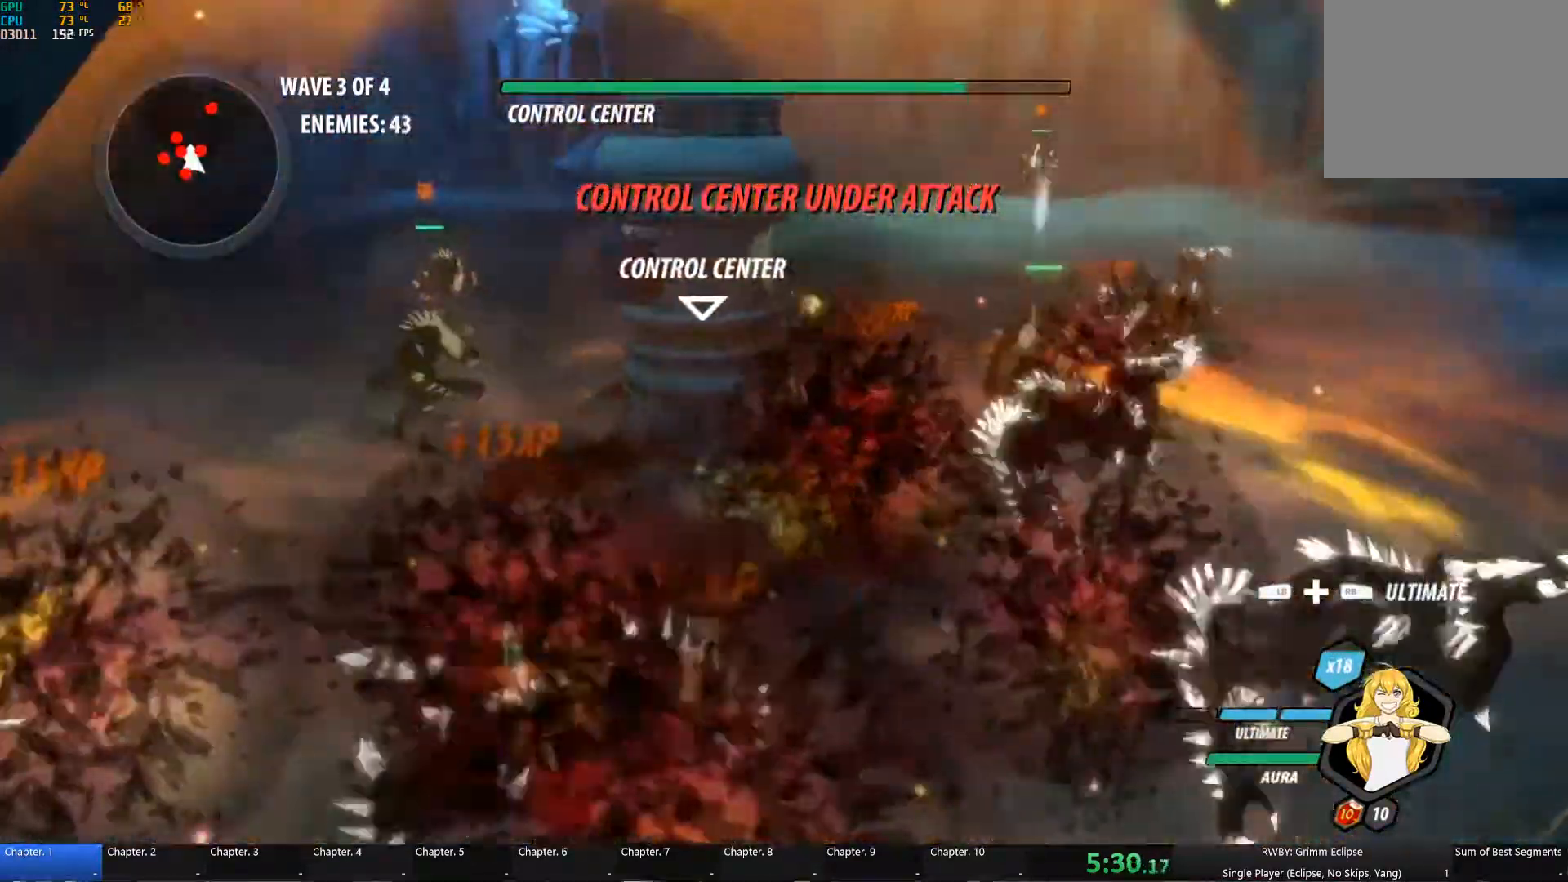
{"dt_ms": 500, "buttons": ["B"], "left_stick": "up", "right_stick": "center", "button_events": [[284, "A", "down"], [350, "L1", "down"], [367, "Y", "down"], [384, "A", "up"], [467, "B", "down"], [467, "L1", "up"], [500, "Y", "up"]]}
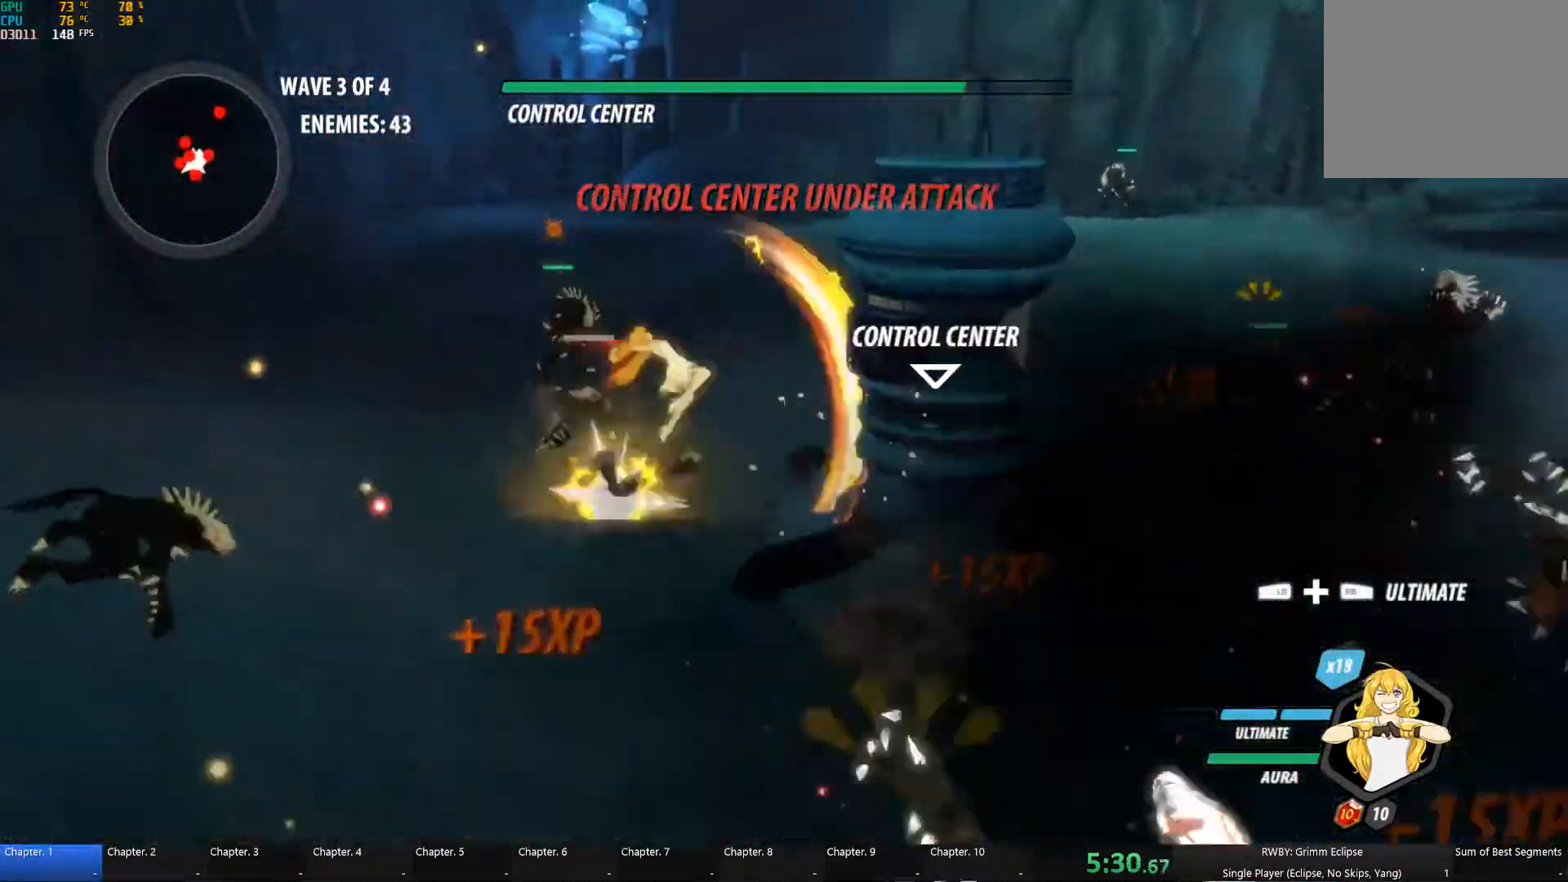
{"dt_ms": 500, "buttons": [], "left_stick": "down-left", "right_stick": "center", "button_events": [[84, "A", "down"], [84, "B", "up"], [150, "A", "up"], [150, "L1", "down"], [150, "Y", "down"], [234, "L1", "up"], [284, "B", "down"], [284, "Y", "up"], [350, "B", "up"]]}